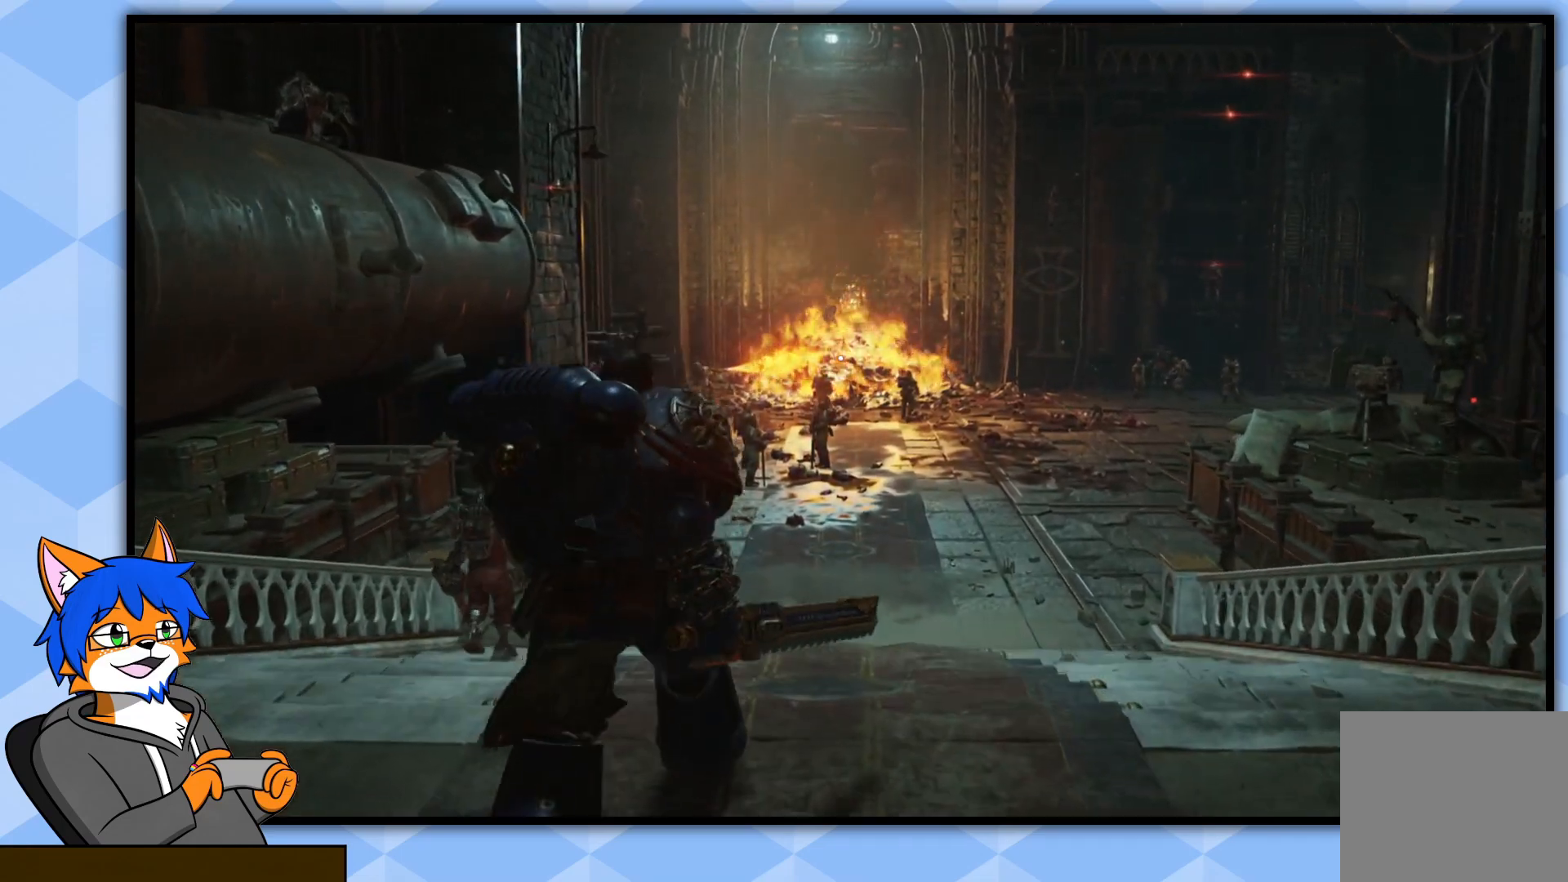
Gameplay with a controller (PlayStation layout); each line is a JSON object with the inputs held at the frame after it. "events" lists button and stick changes between this image and that frame as [ms after this image, input, new state], when the widget could be followed in between.
{"buttons": [], "left_stick": "up", "right_stick": "center", "events": []}
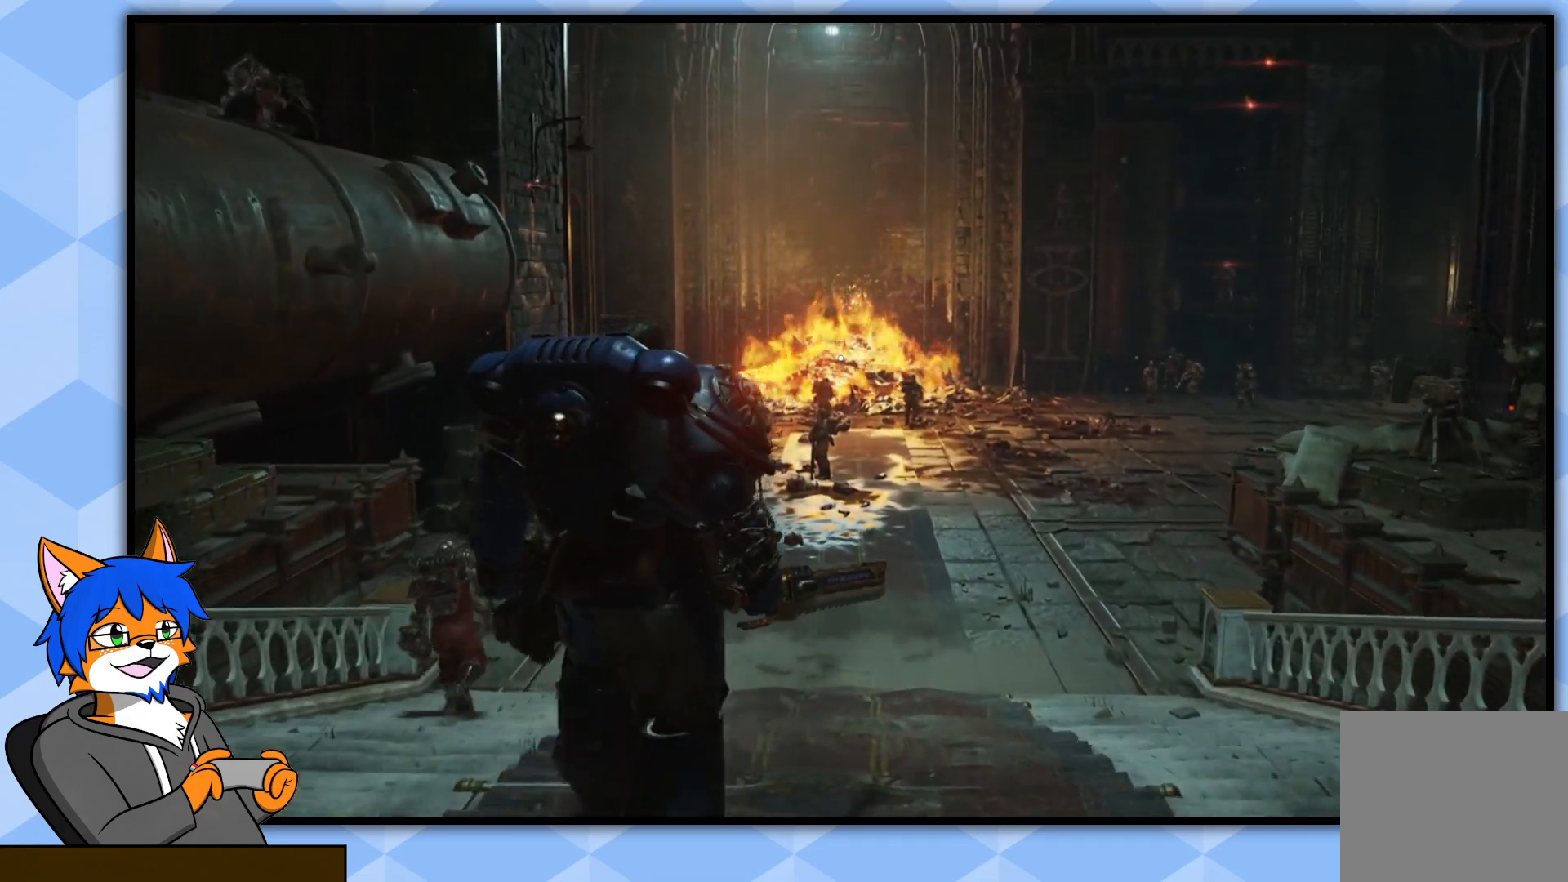
{"buttons": [], "left_stick": "up", "right_stick": "center", "events": []}
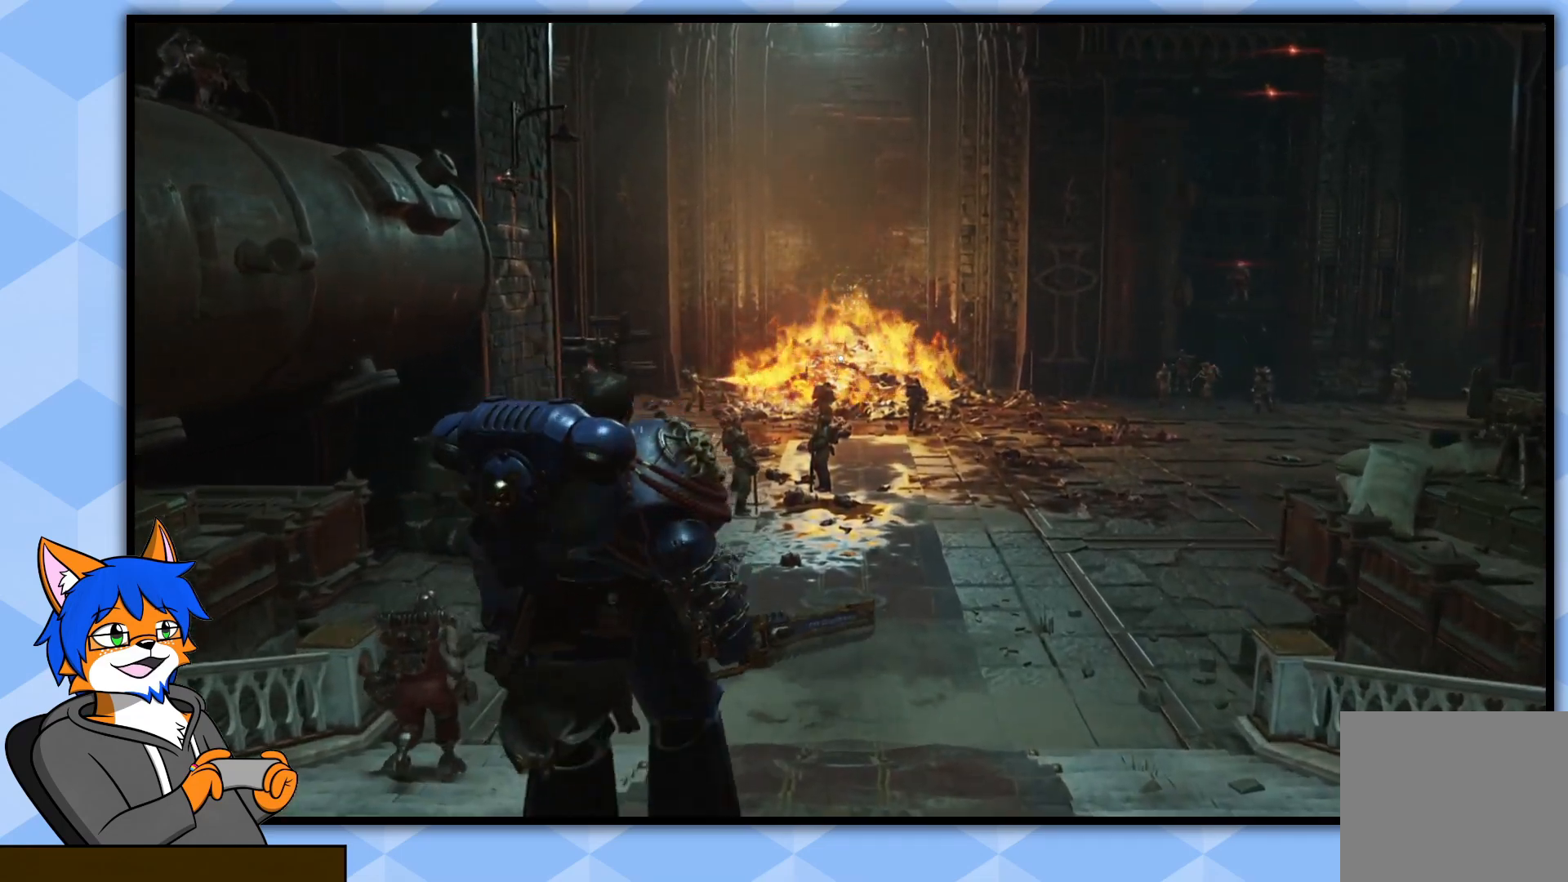
{"buttons": [], "left_stick": "up", "right_stick": "center", "events": []}
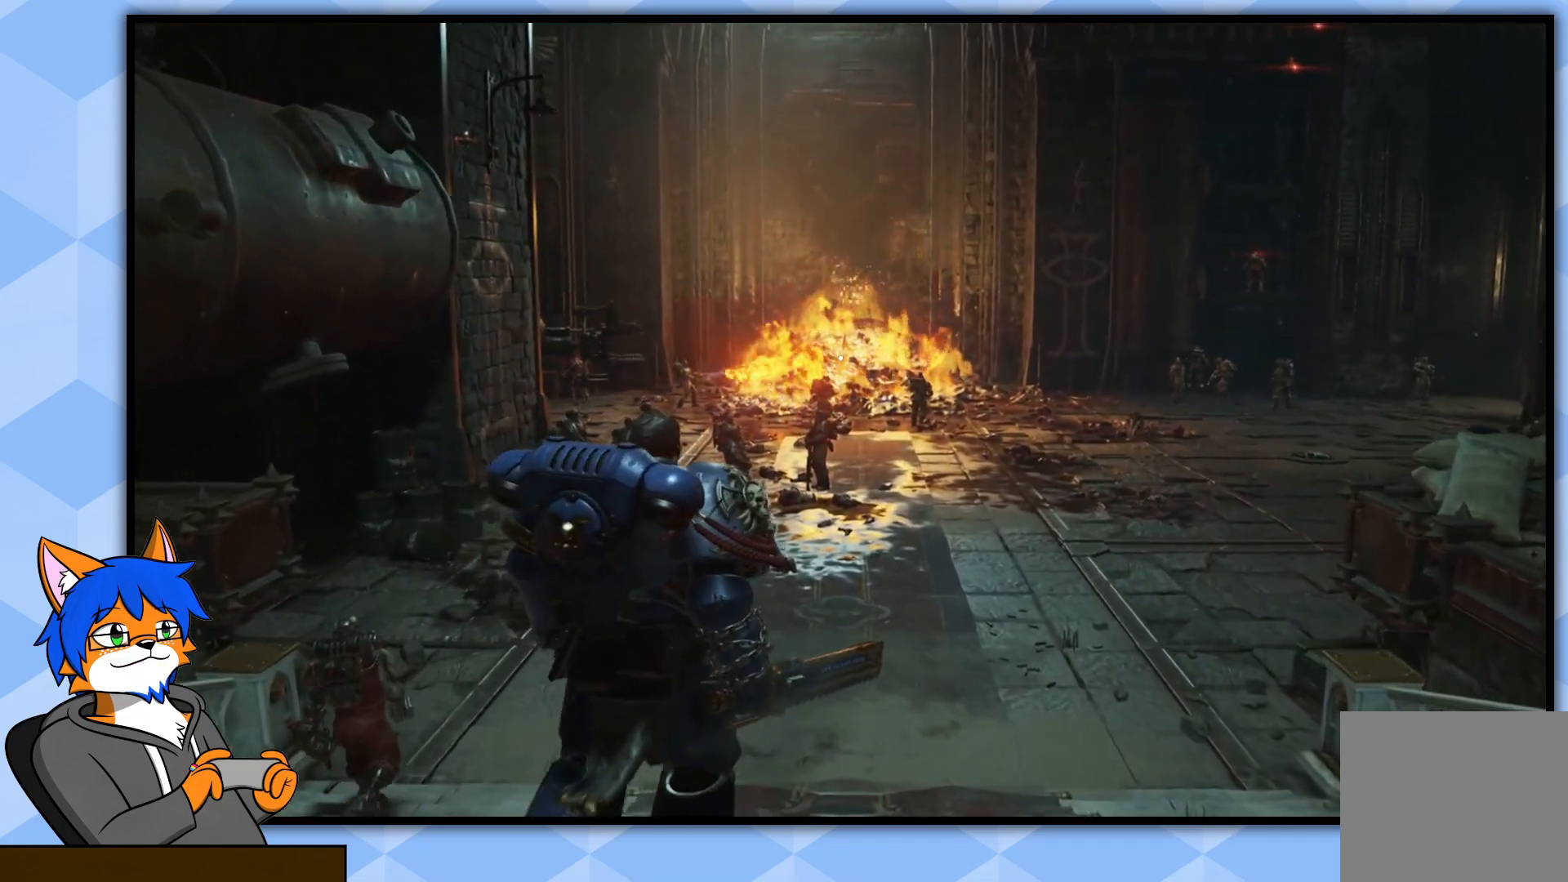
{"buttons": [], "left_stick": "up", "right_stick": "center", "events": []}
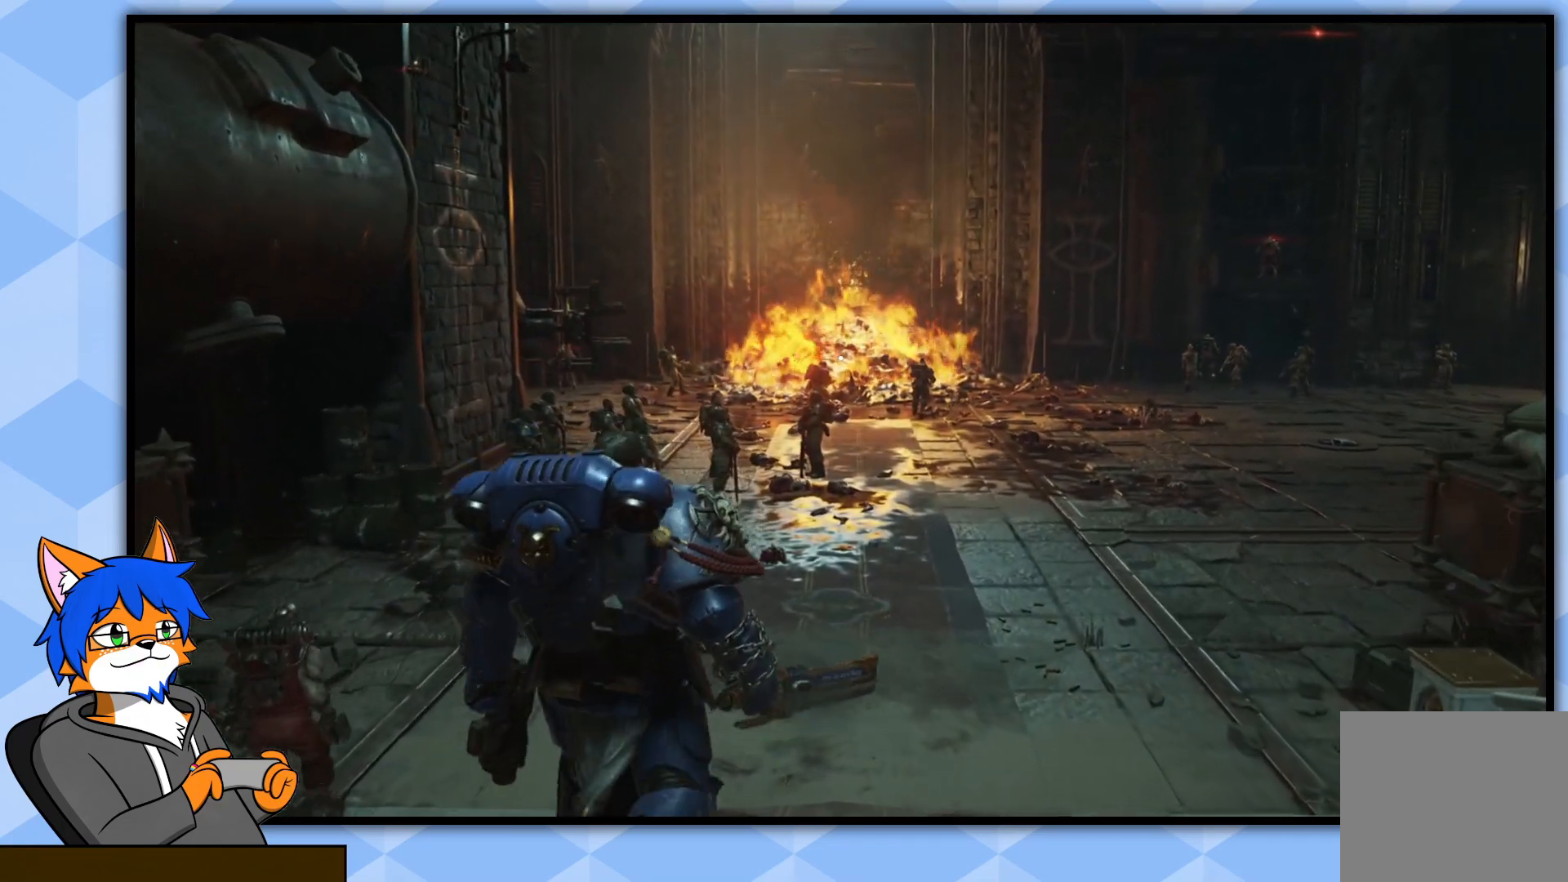
{"buttons": [], "left_stick": "up", "right_stick": "center", "events": []}
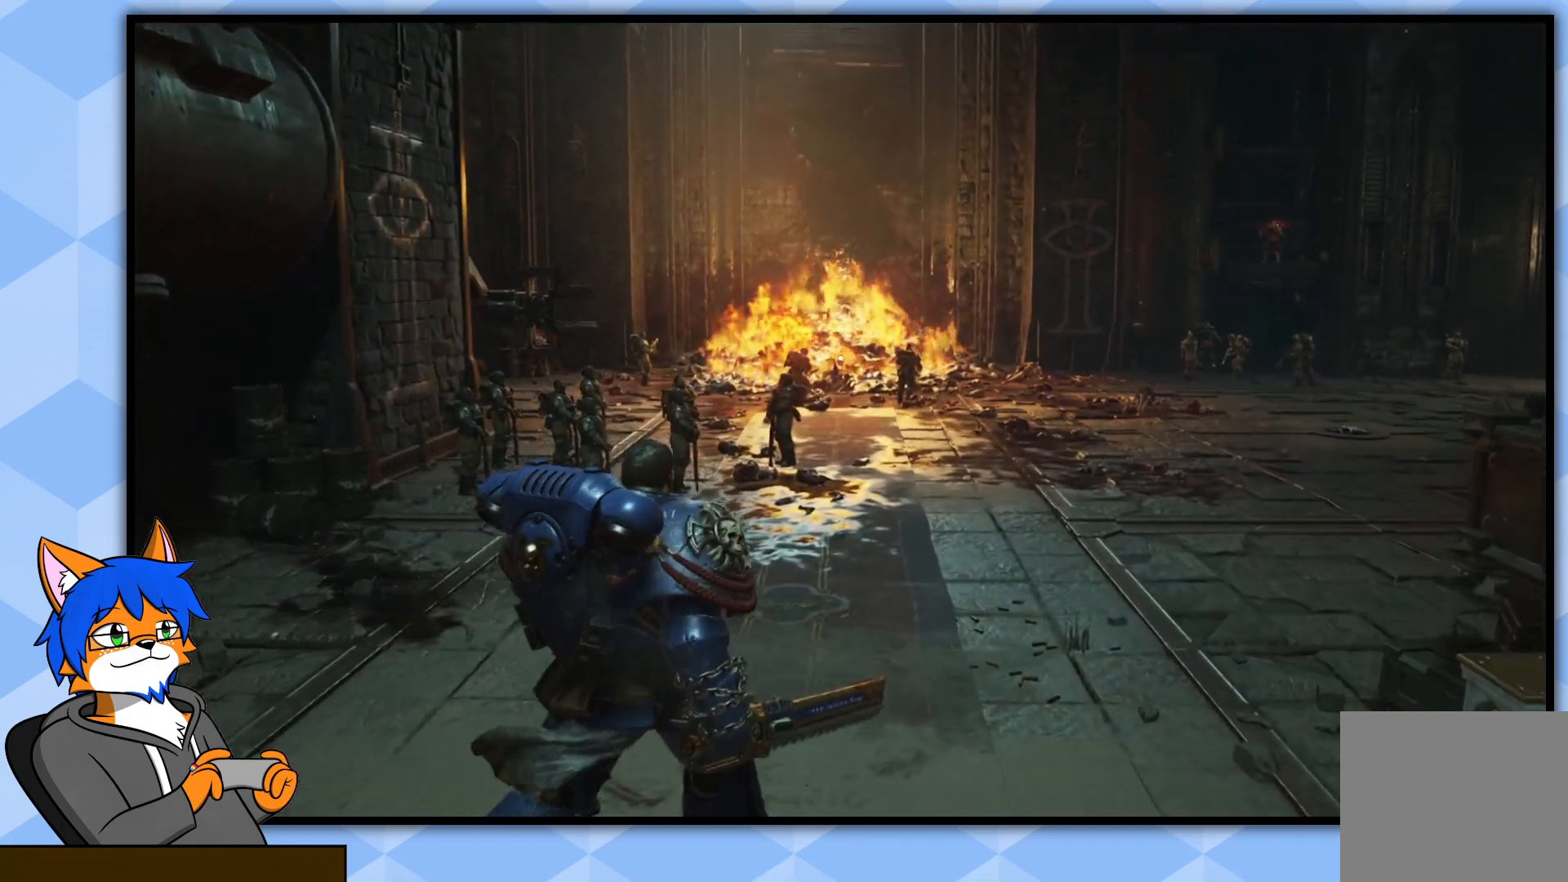
{"buttons": [], "left_stick": "up", "right_stick": "up", "events": [[417, "right_stick", "up"]]}
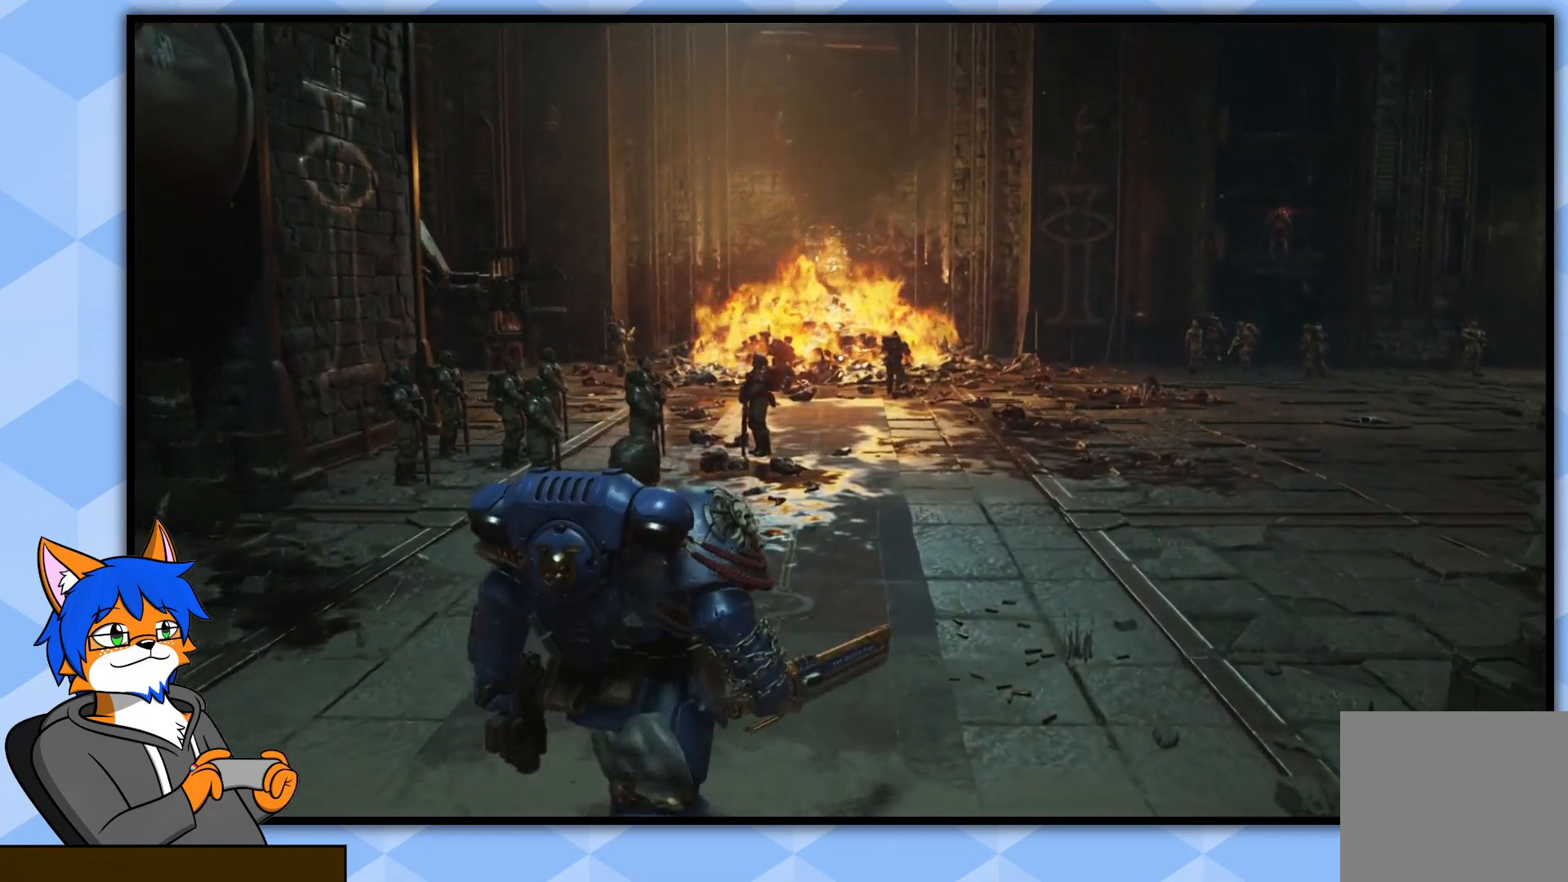
{"buttons": [], "left_stick": "up", "right_stick": "up", "events": []}
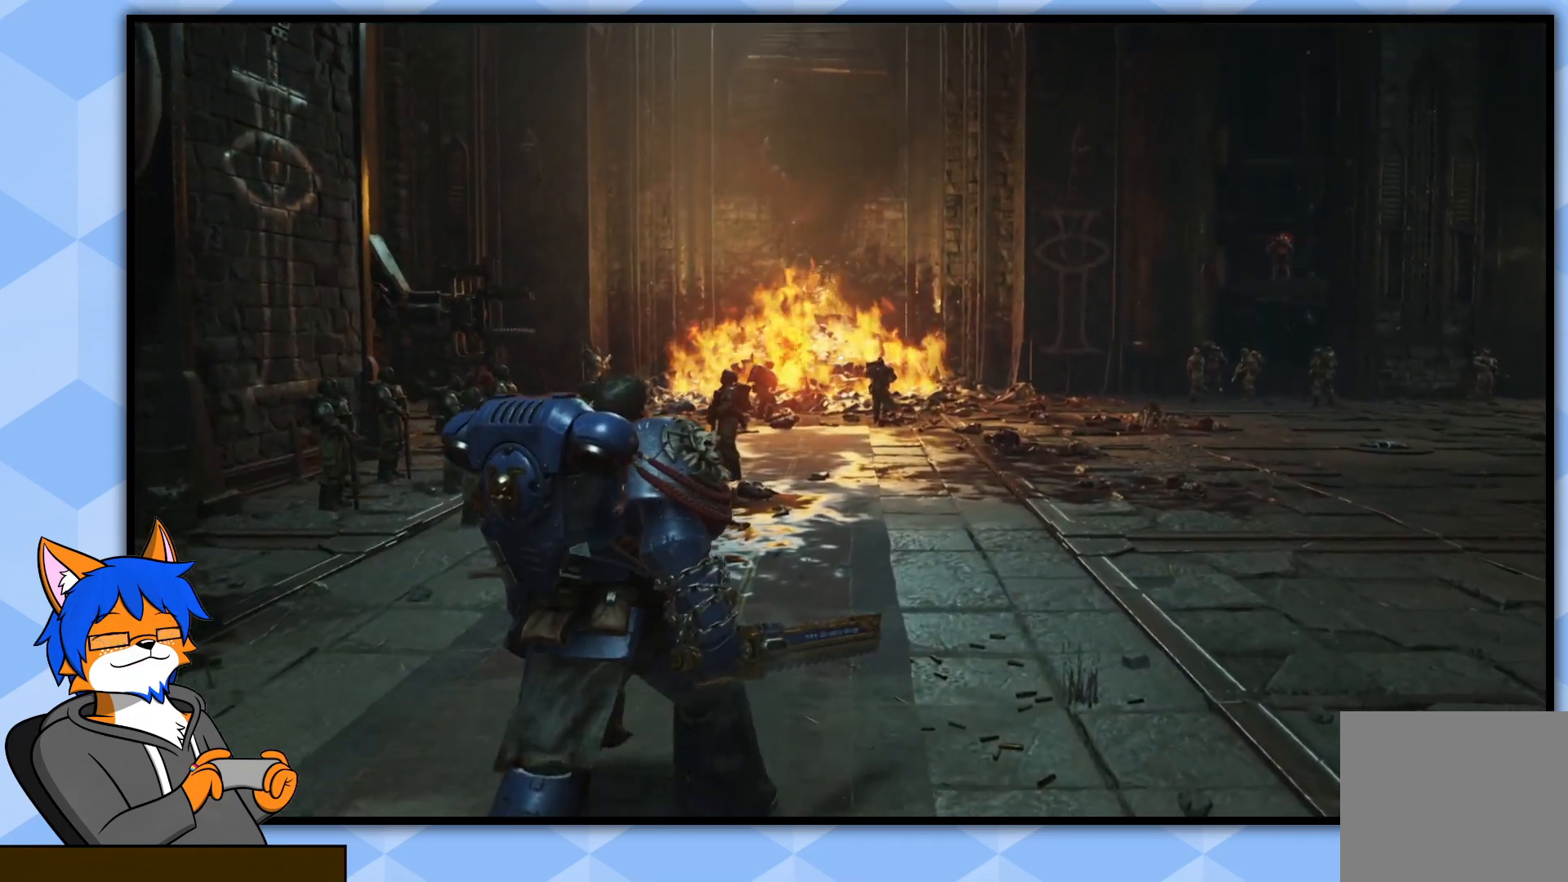
{"buttons": [], "left_stick": "up", "right_stick": "center", "events": [[317, "right_stick", "center"]]}
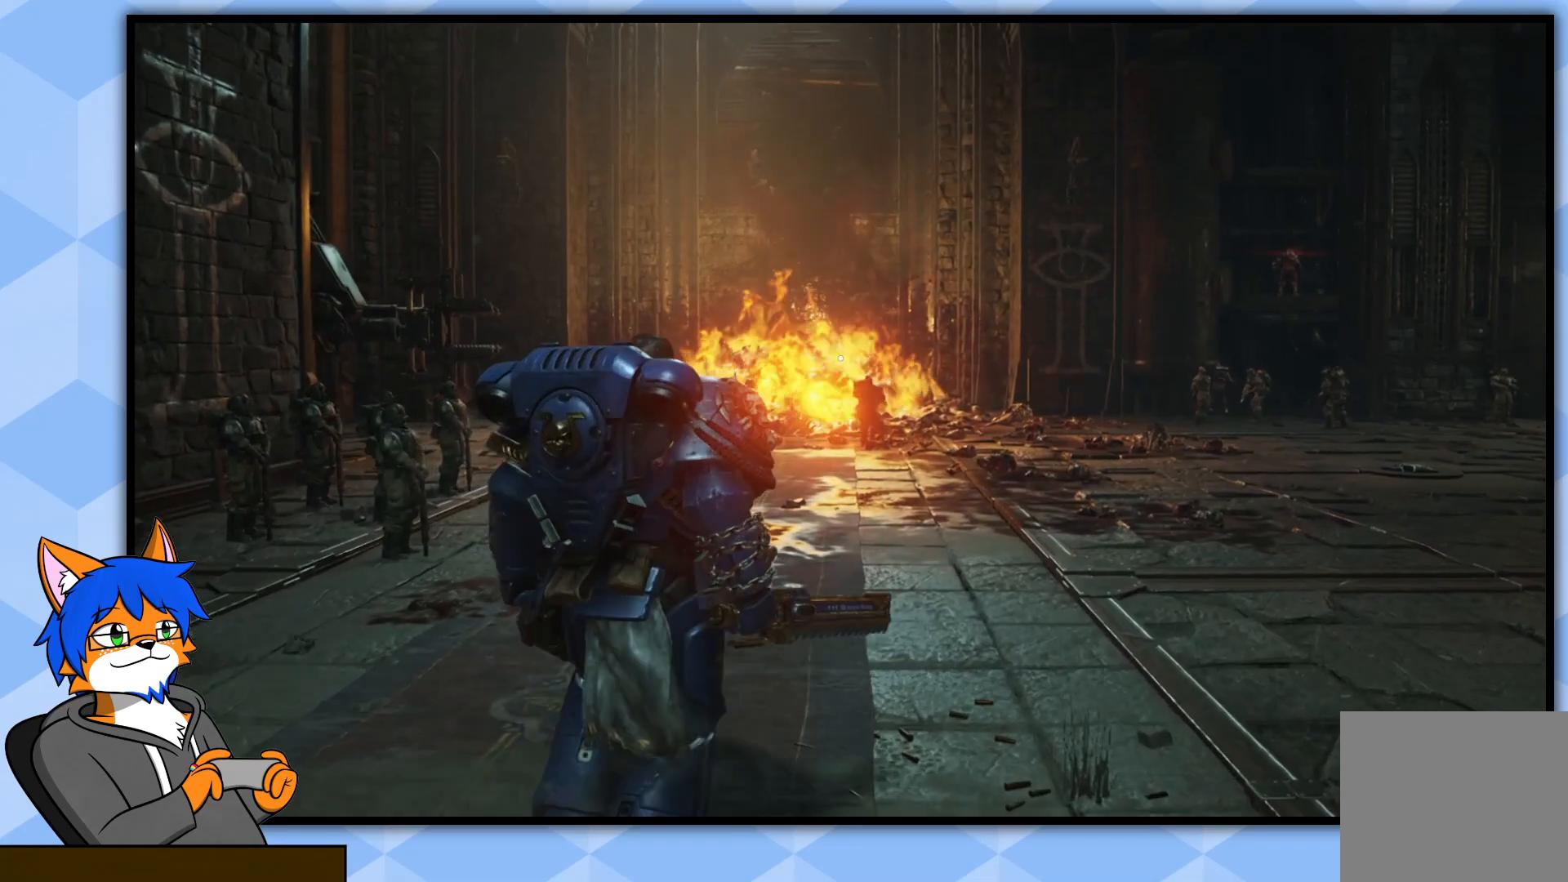
{"buttons": [], "left_stick": "up", "right_stick": "center", "events": []}
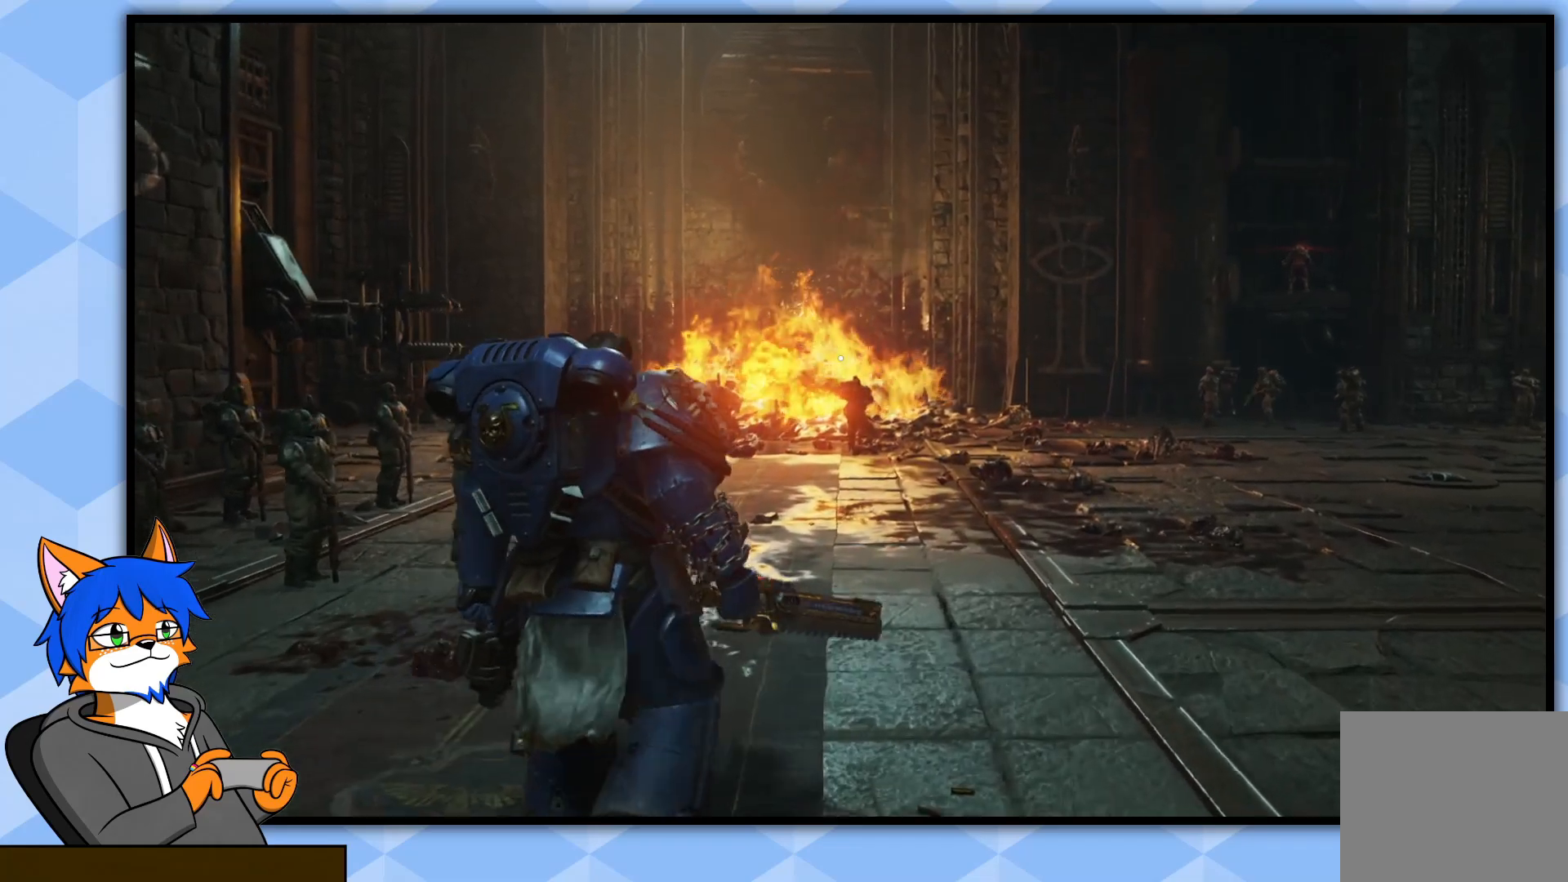
{"buttons": [], "left_stick": "up", "right_stick": "up-left", "events": [[233, "right_stick", "up-left"]]}
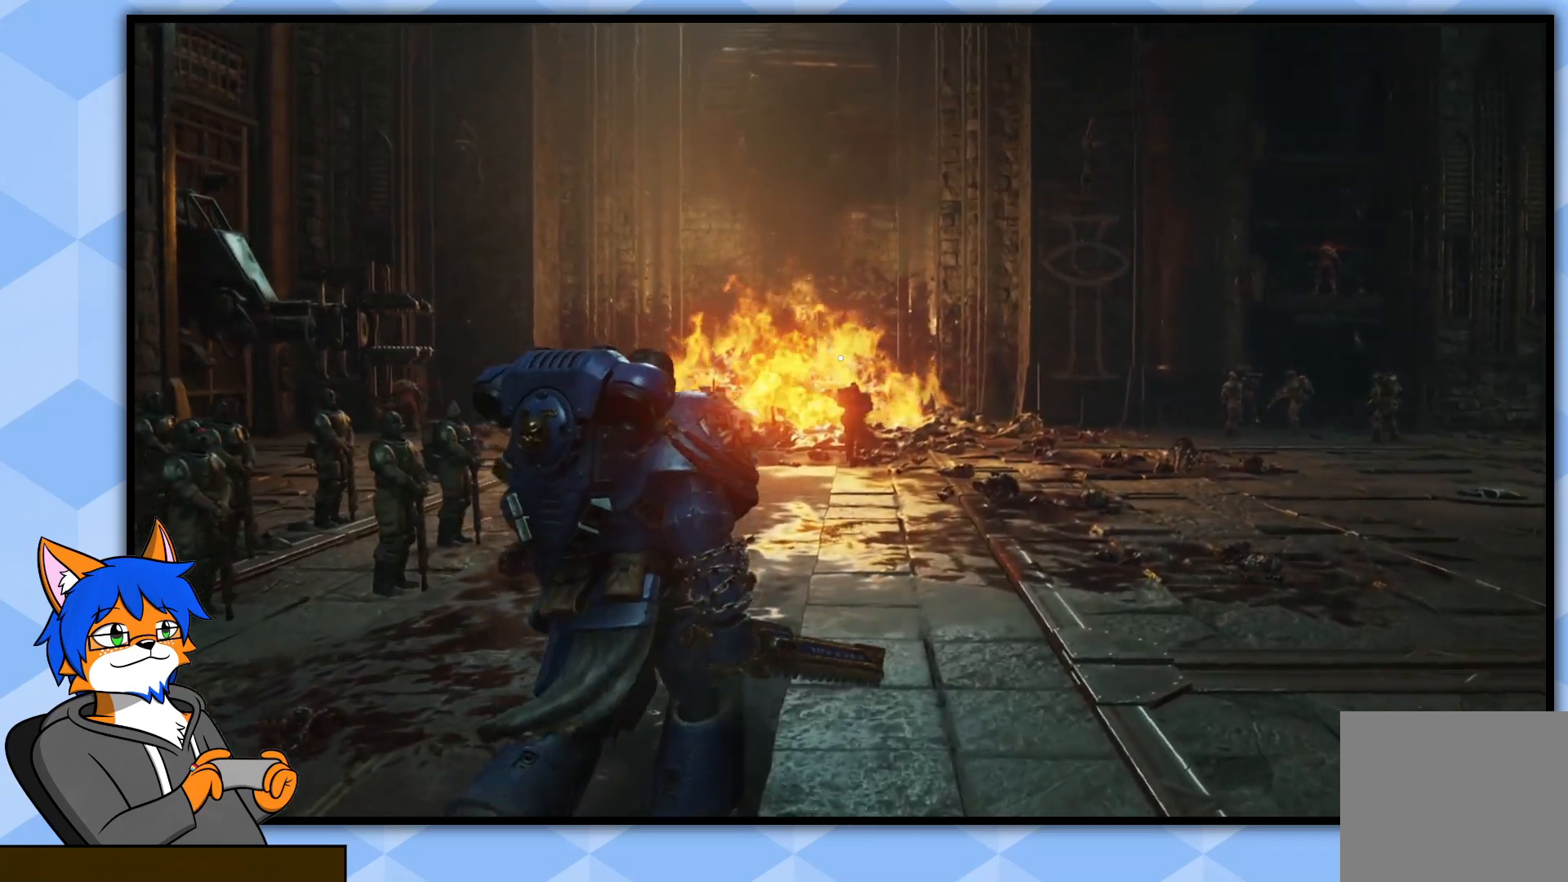
{"buttons": [], "left_stick": "up", "right_stick": "center", "events": [[483, "right_stick", "center"]]}
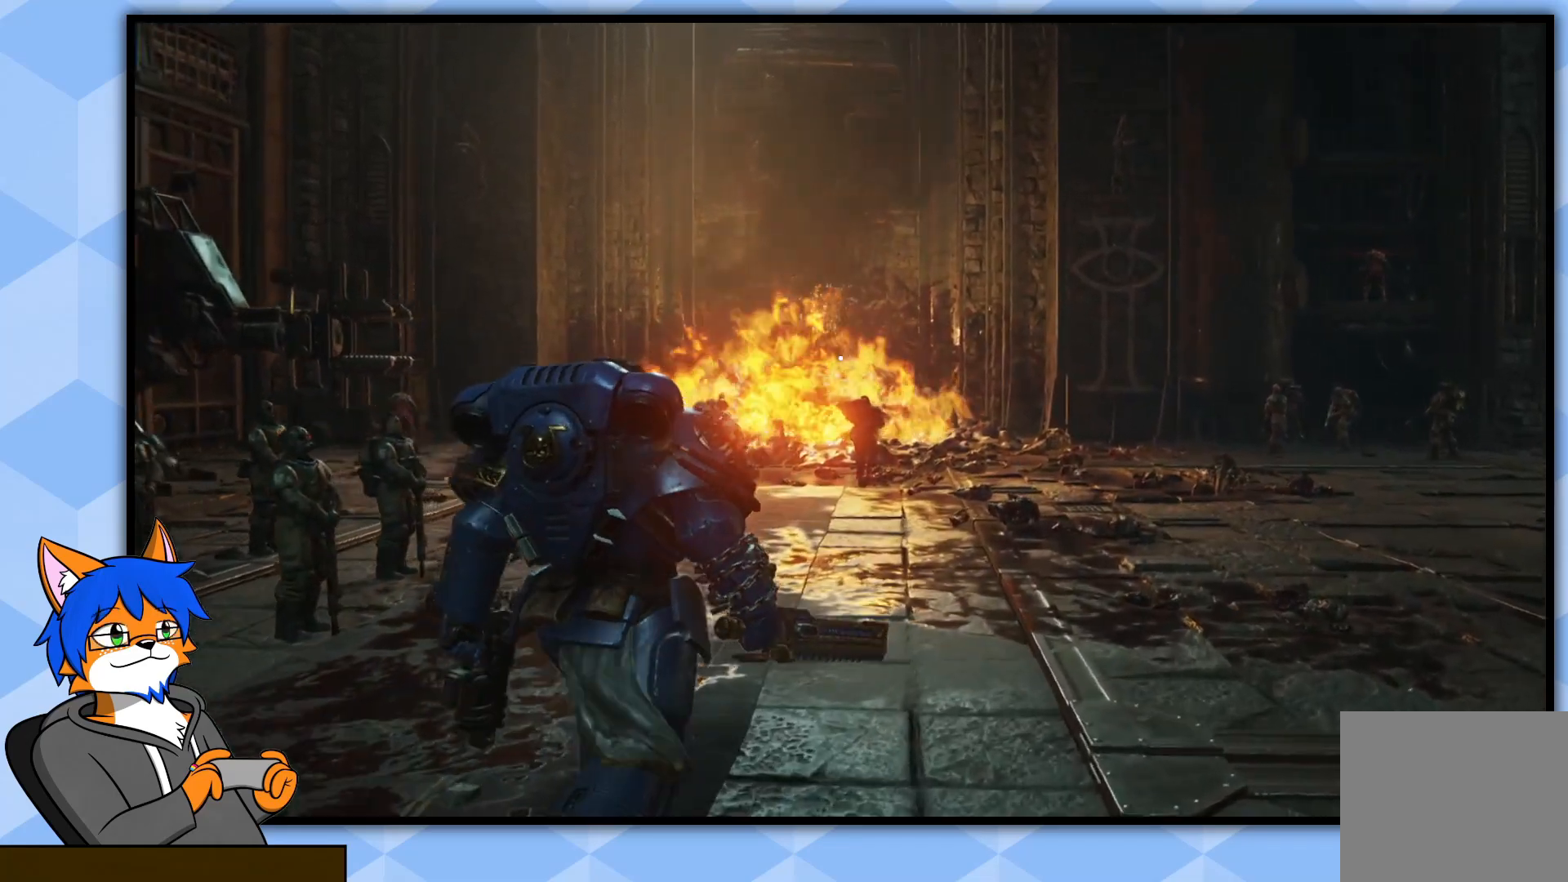
{"buttons": [], "left_stick": "up", "right_stick": "center", "events": []}
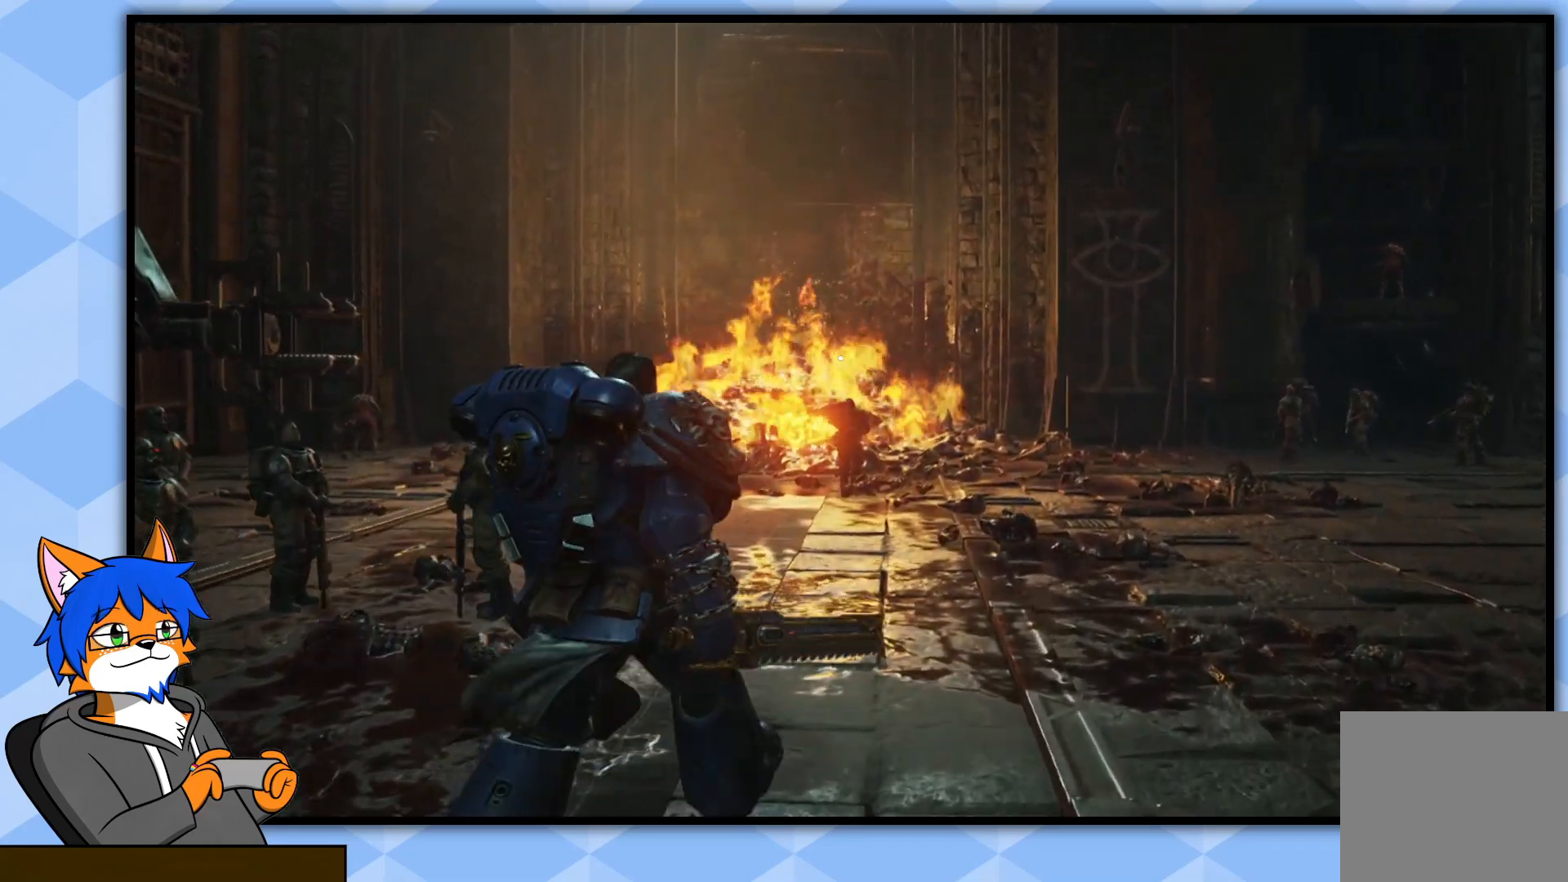
{"buttons": [], "left_stick": "up", "right_stick": "center", "events": []}
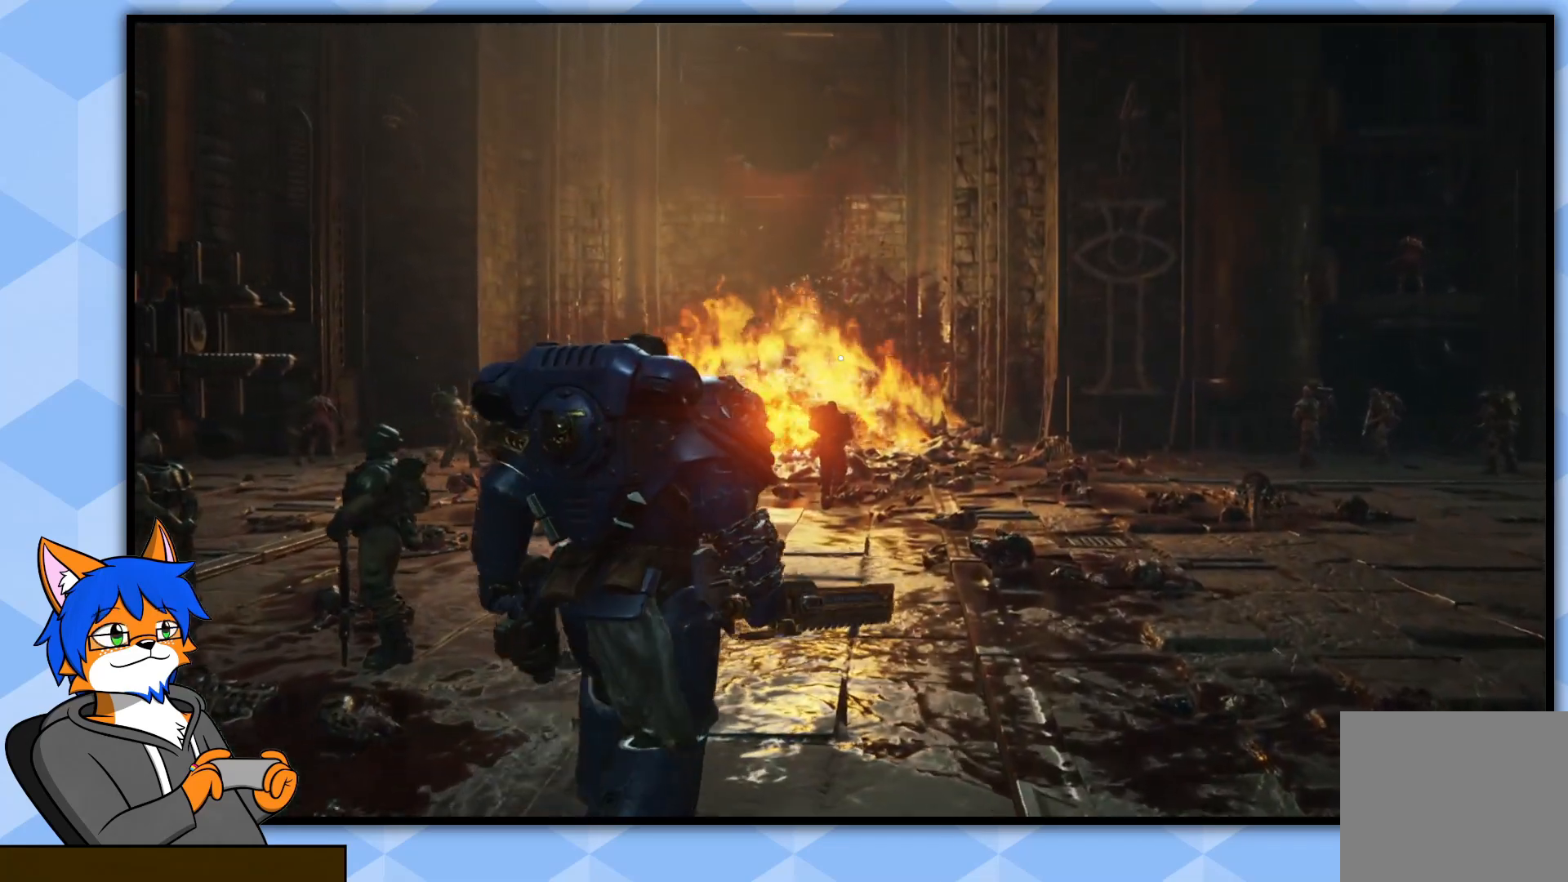
{"buttons": [], "left_stick": "up", "right_stick": "center", "events": []}
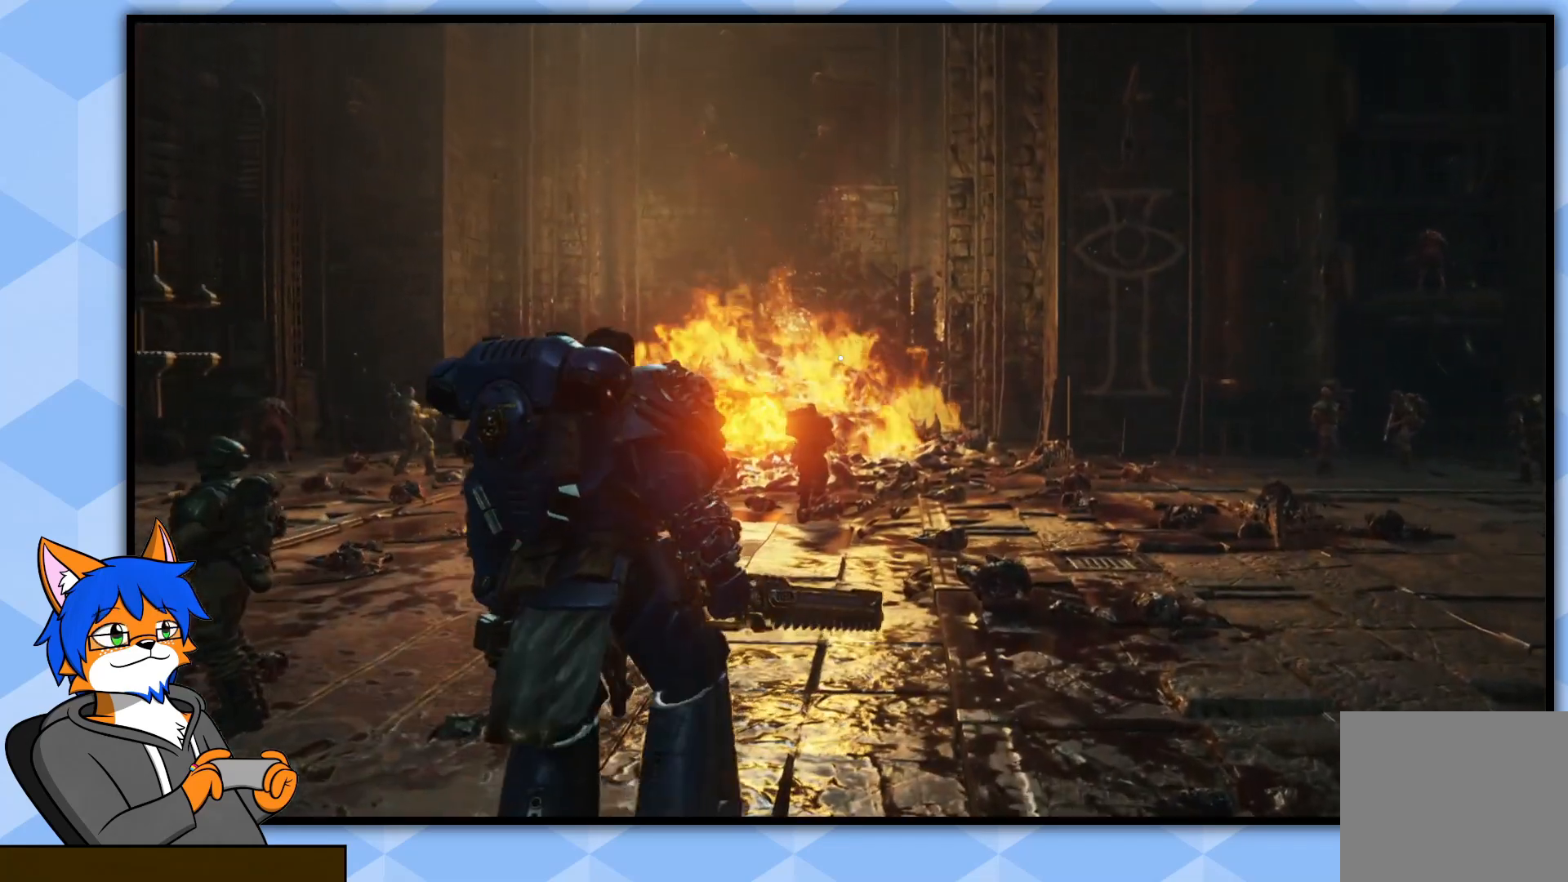
{"buttons": [], "left_stick": "up", "right_stick": "right", "events": [[117, "right_stick", "right"]]}
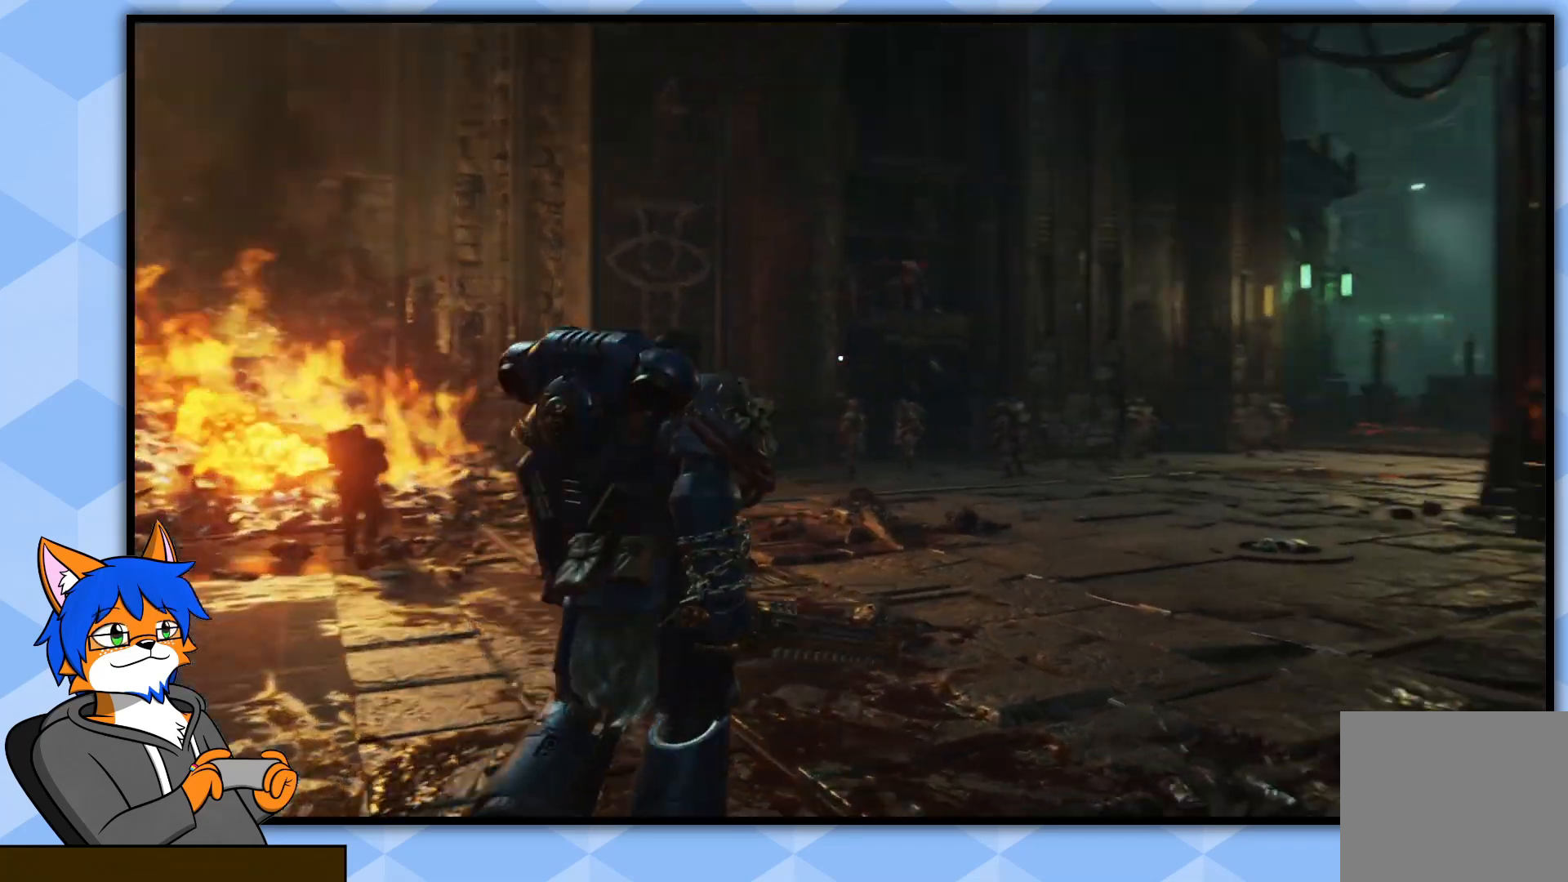
{"buttons": [], "left_stick": "up", "right_stick": "right", "events": []}
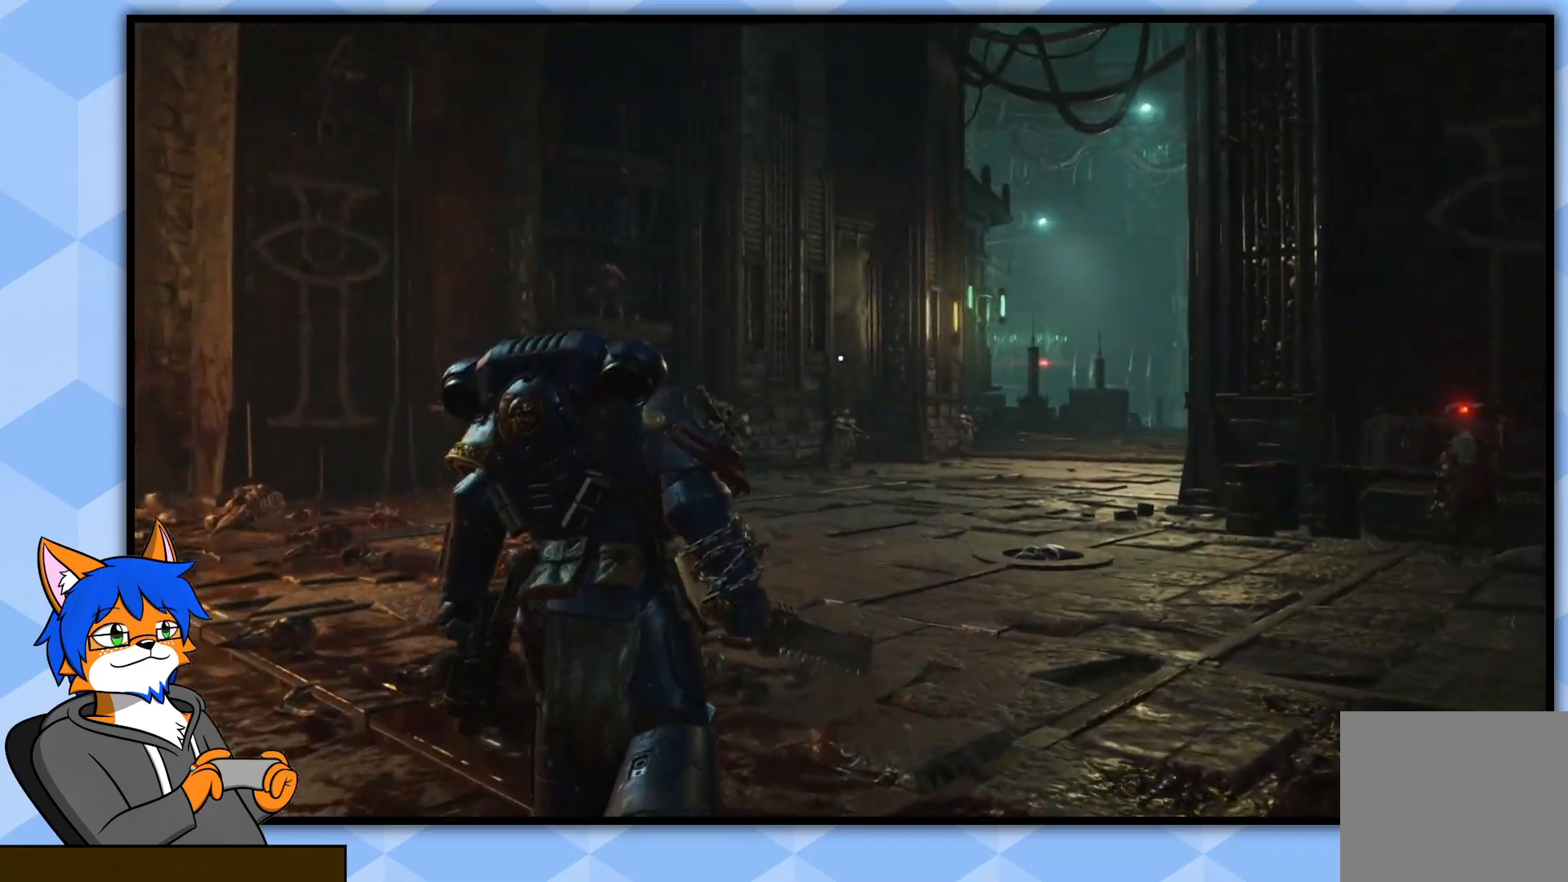
{"buttons": [], "left_stick": "up", "right_stick": "center", "events": [[383, "right_stick", "center"]]}
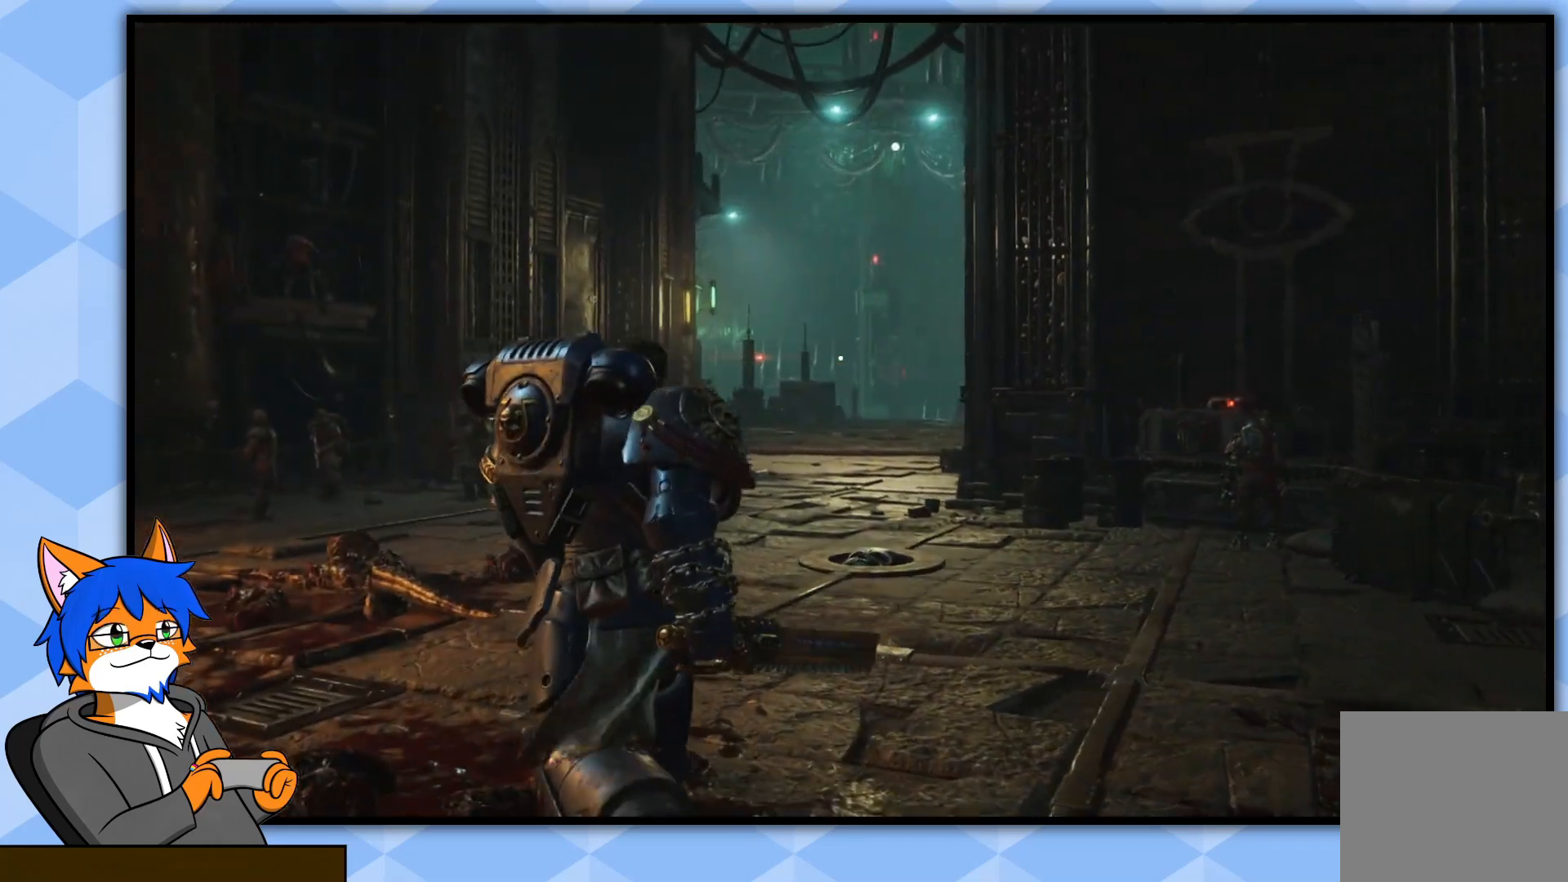
{"buttons": [], "left_stick": "up", "right_stick": "right", "events": [[167, "right_stick", "right"]]}
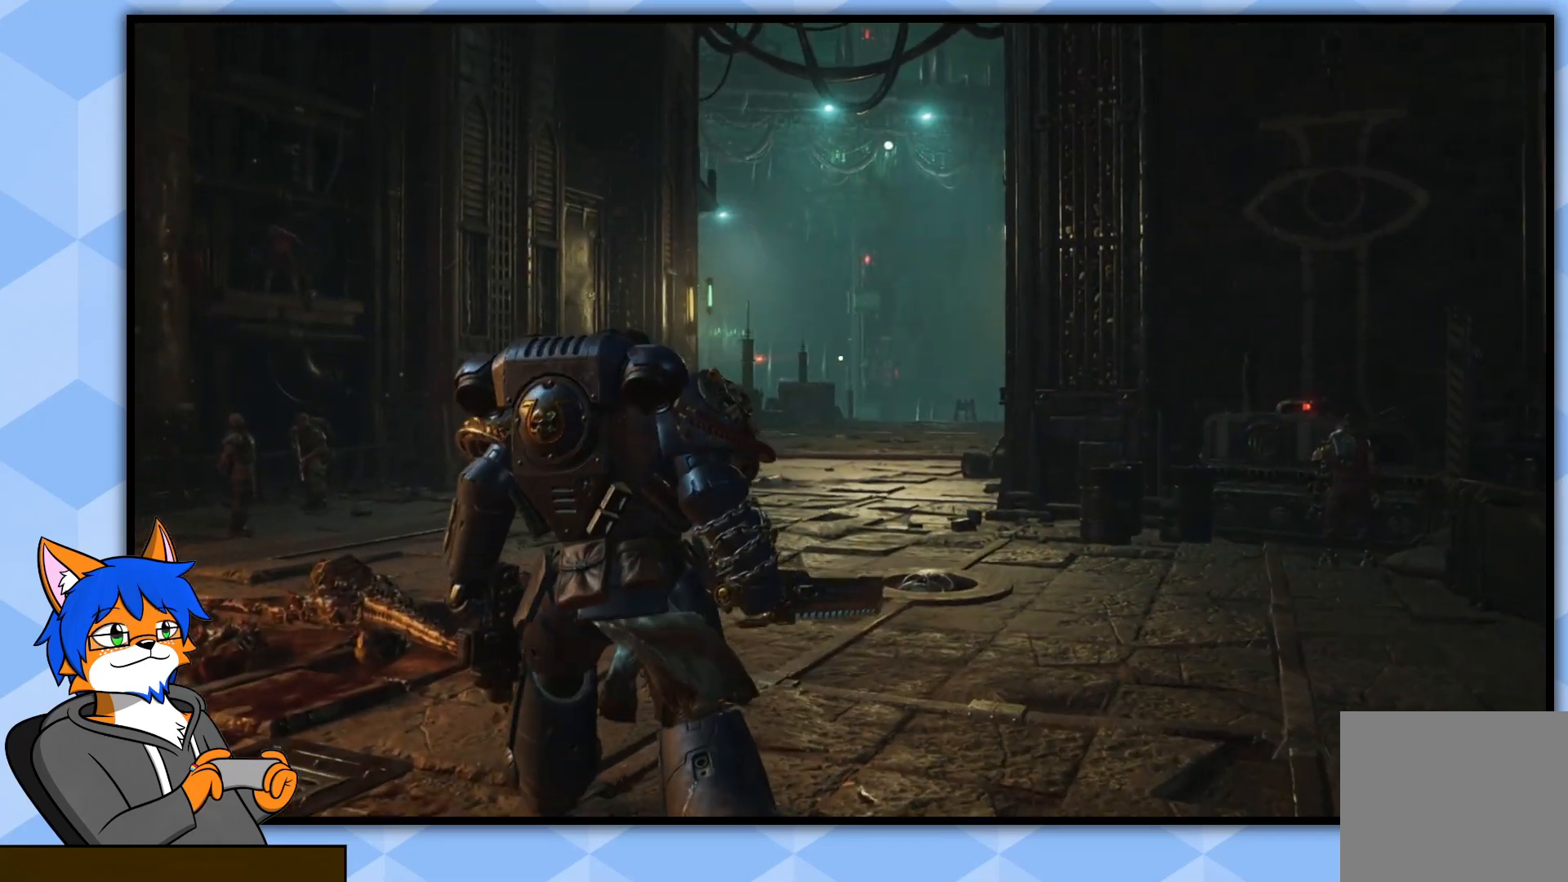
{"buttons": [], "left_stick": "up", "right_stick": "up-right", "events": [[417, "right_stick", "up-right"]]}
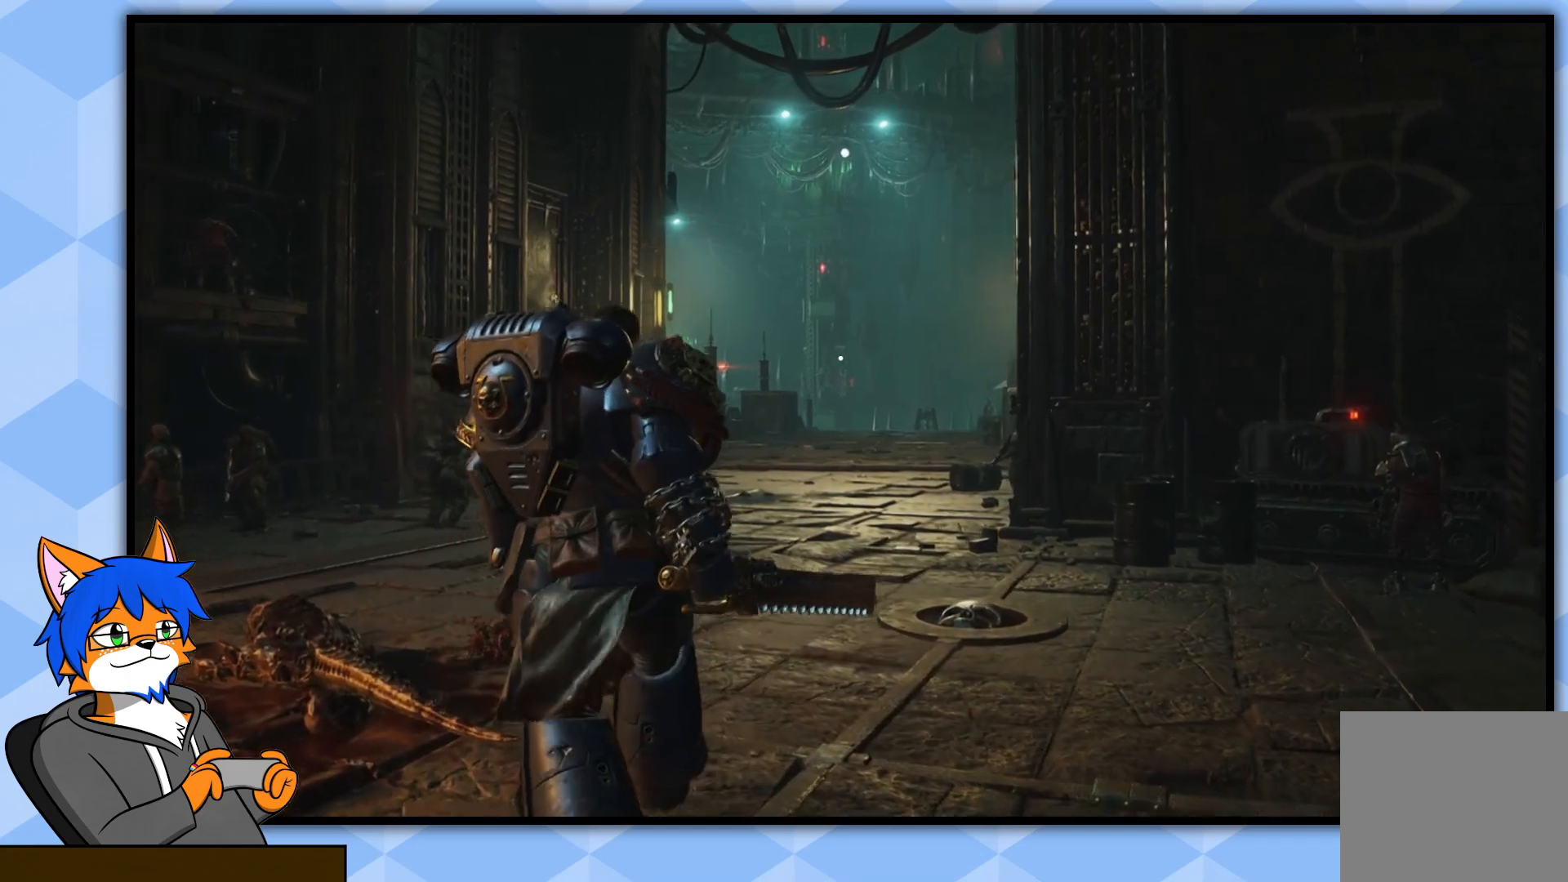
{"buttons": [], "left_stick": "up", "right_stick": "center", "events": [[183, "right_stick", "center"]]}
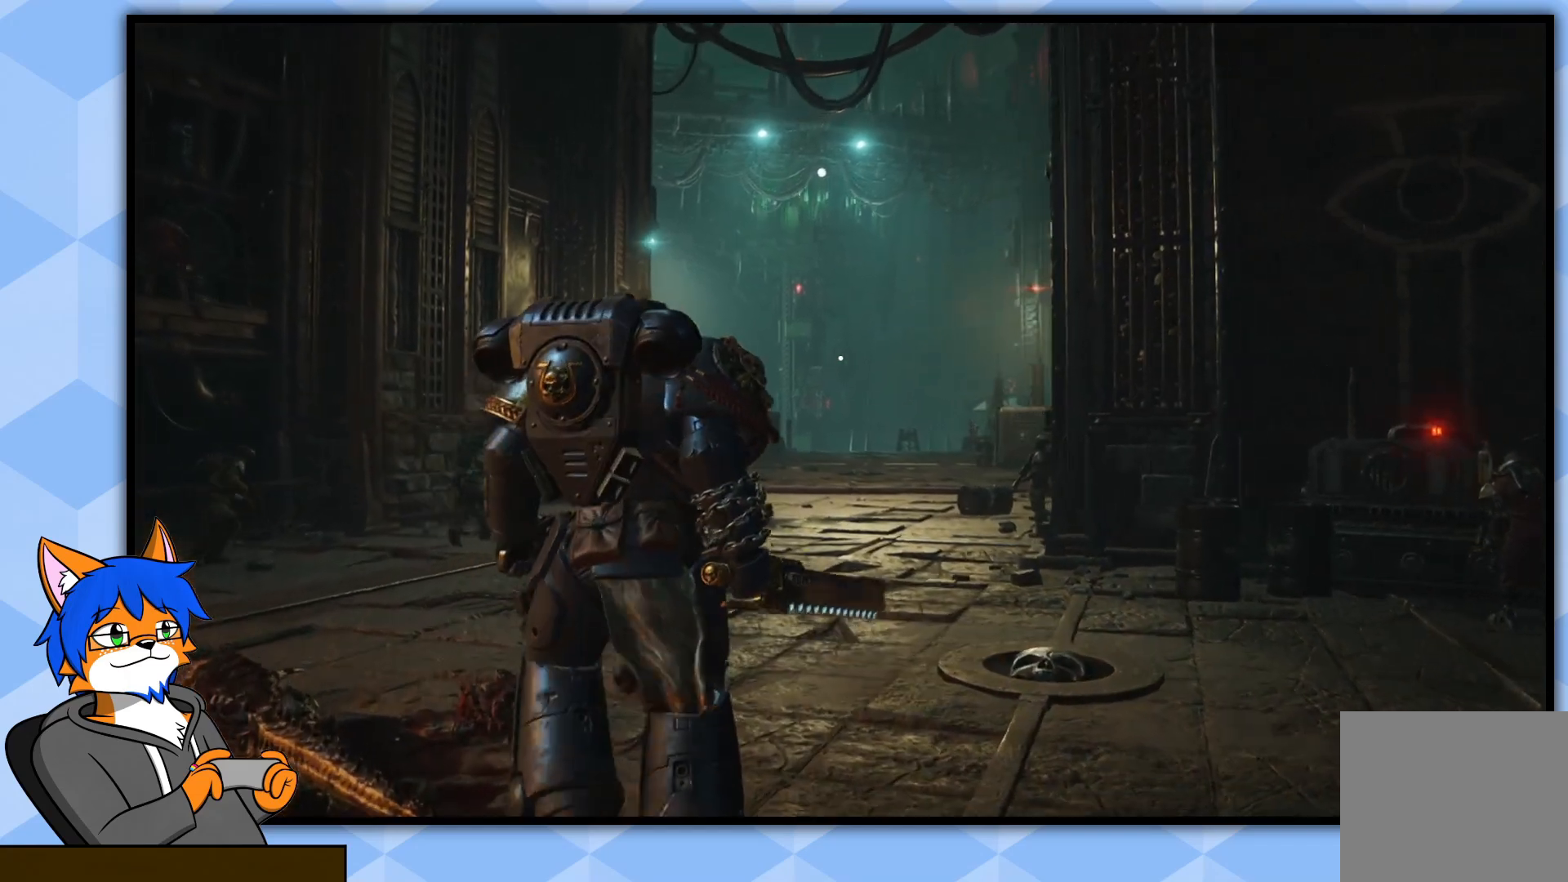
{"buttons": [], "left_stick": "up", "right_stick": "up", "events": [[17, "right_stick", "up"]]}
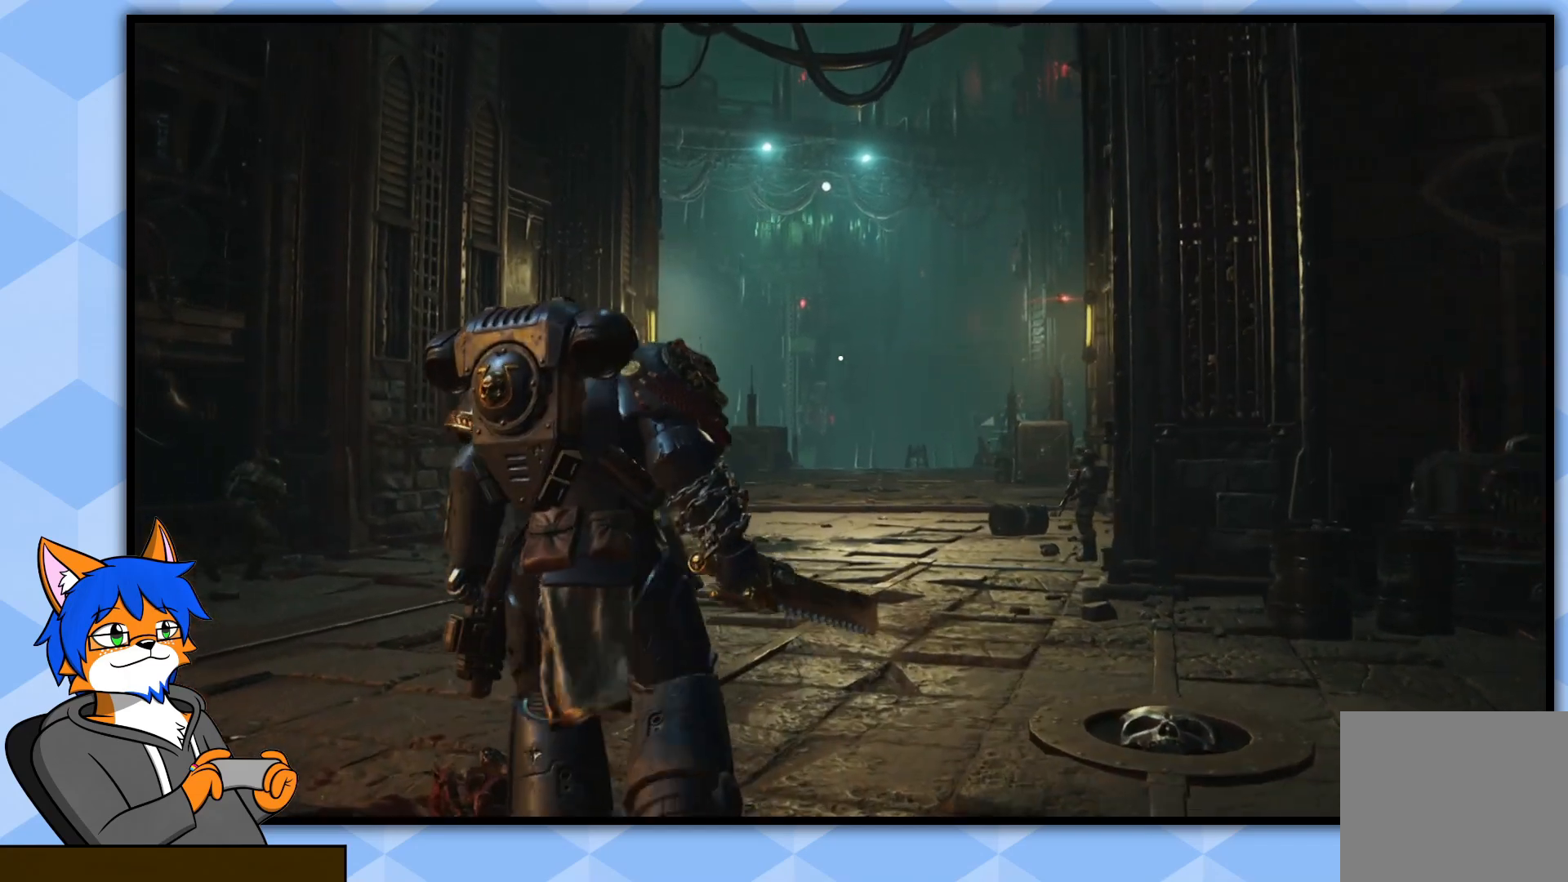
{"buttons": [], "left_stick": "up", "right_stick": "up", "events": []}
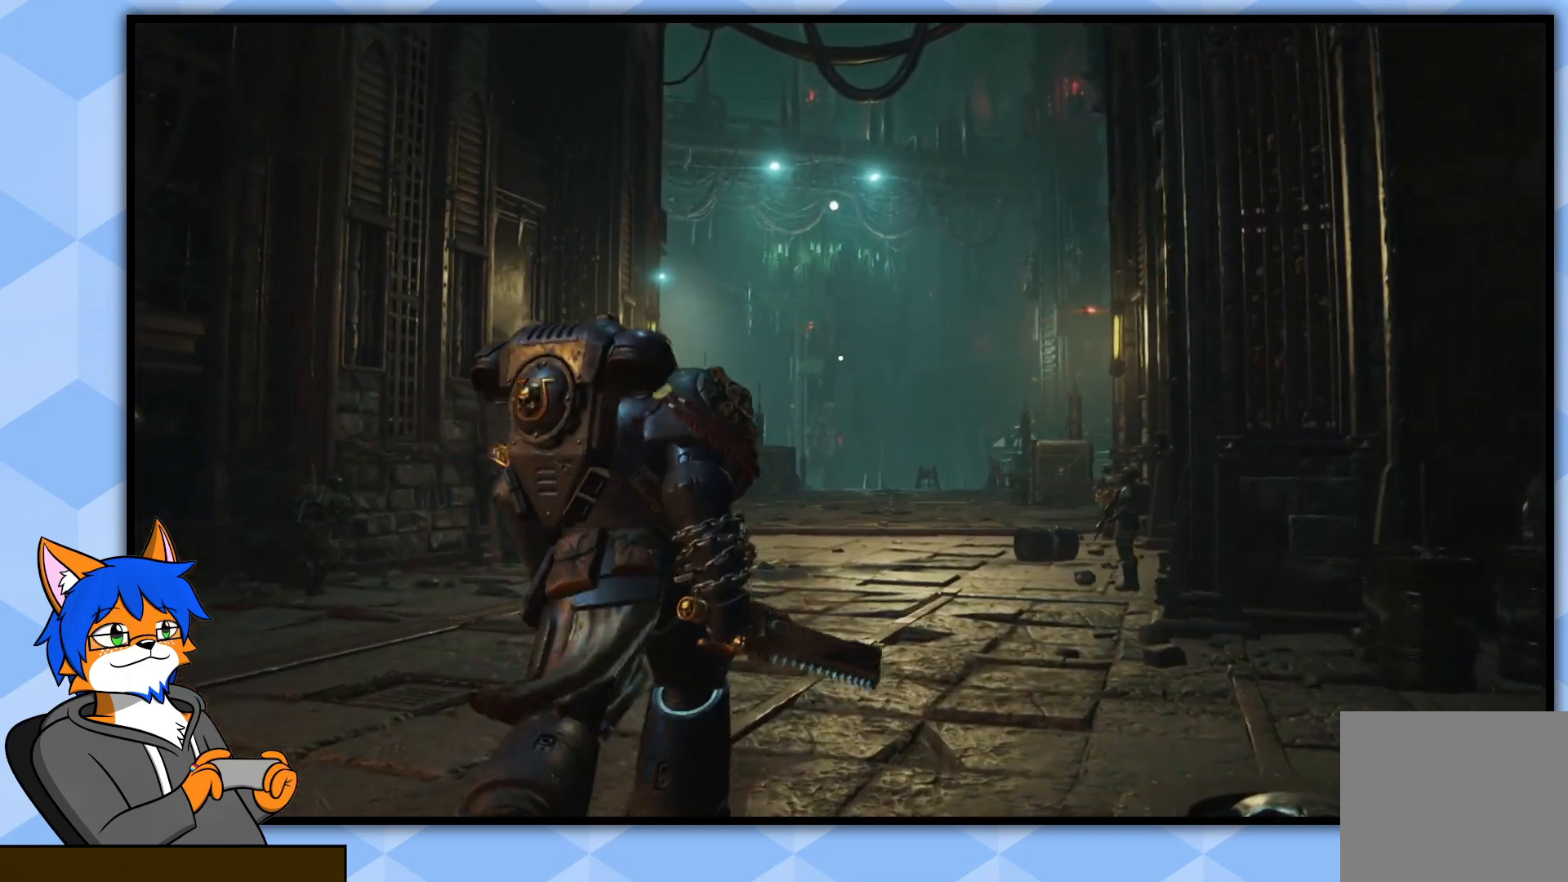
{"buttons": [], "left_stick": "up", "right_stick": "up", "events": []}
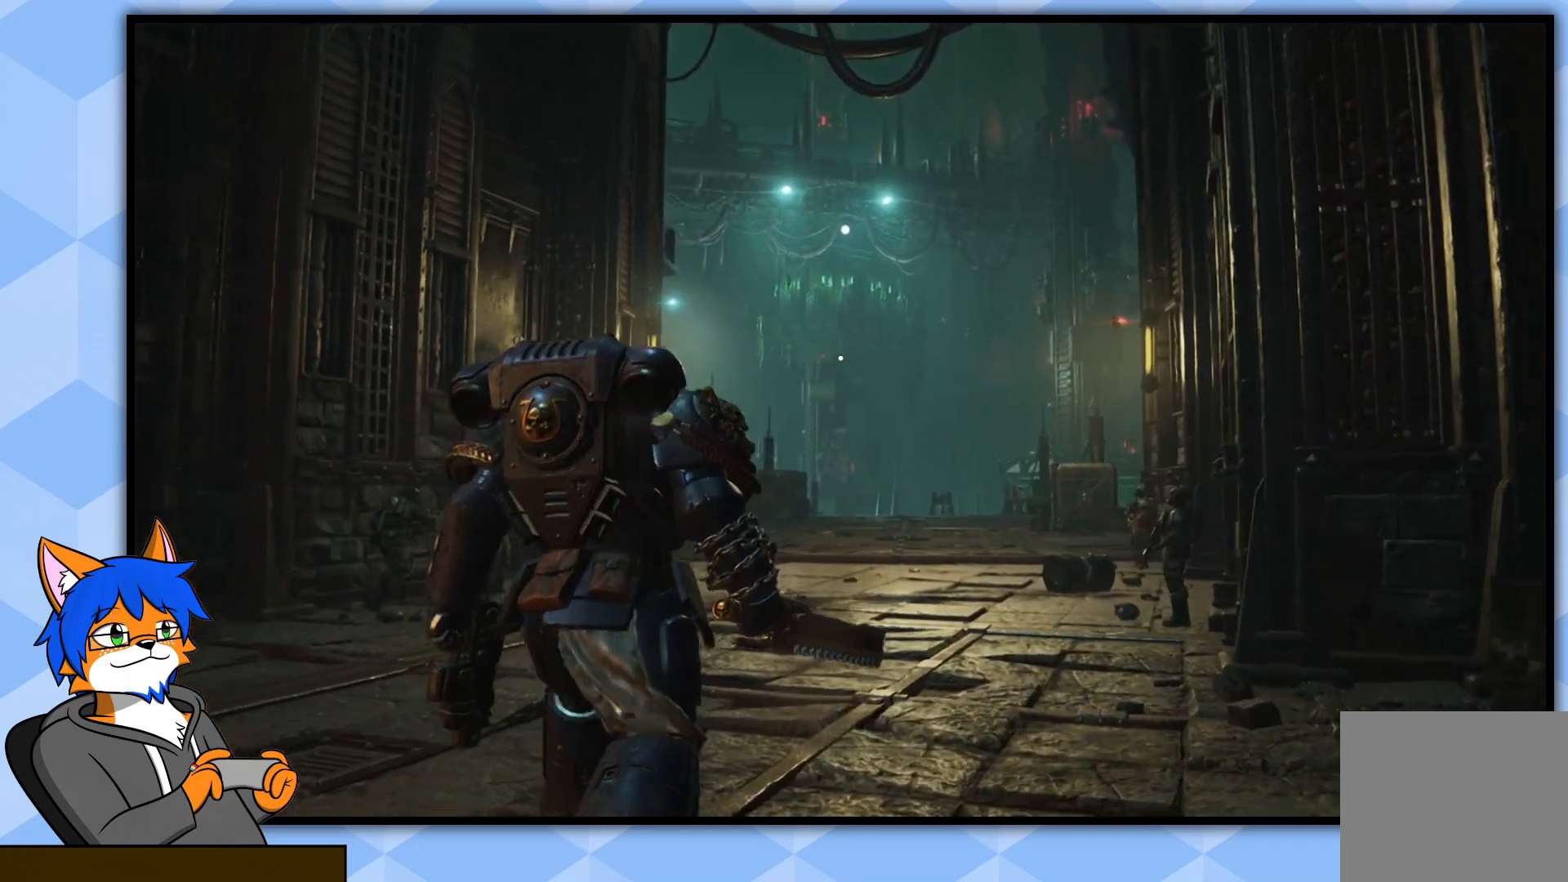
{"buttons": [], "left_stick": "up", "right_stick": "center", "events": [[333, "right_stick", "center"]]}
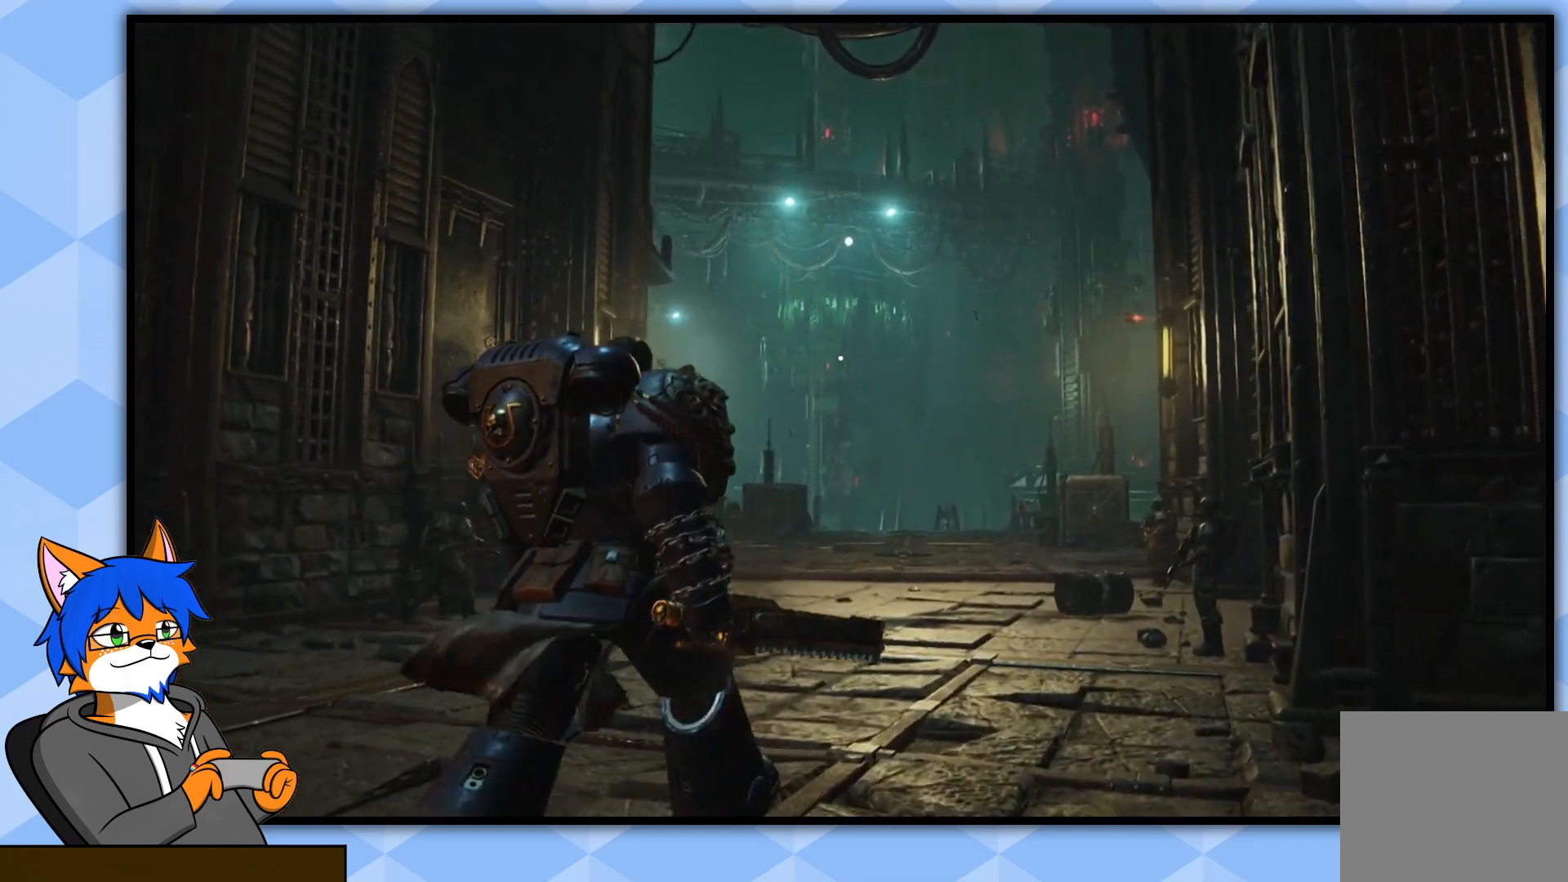
{"buttons": [], "left_stick": "up", "right_stick": "center", "events": []}
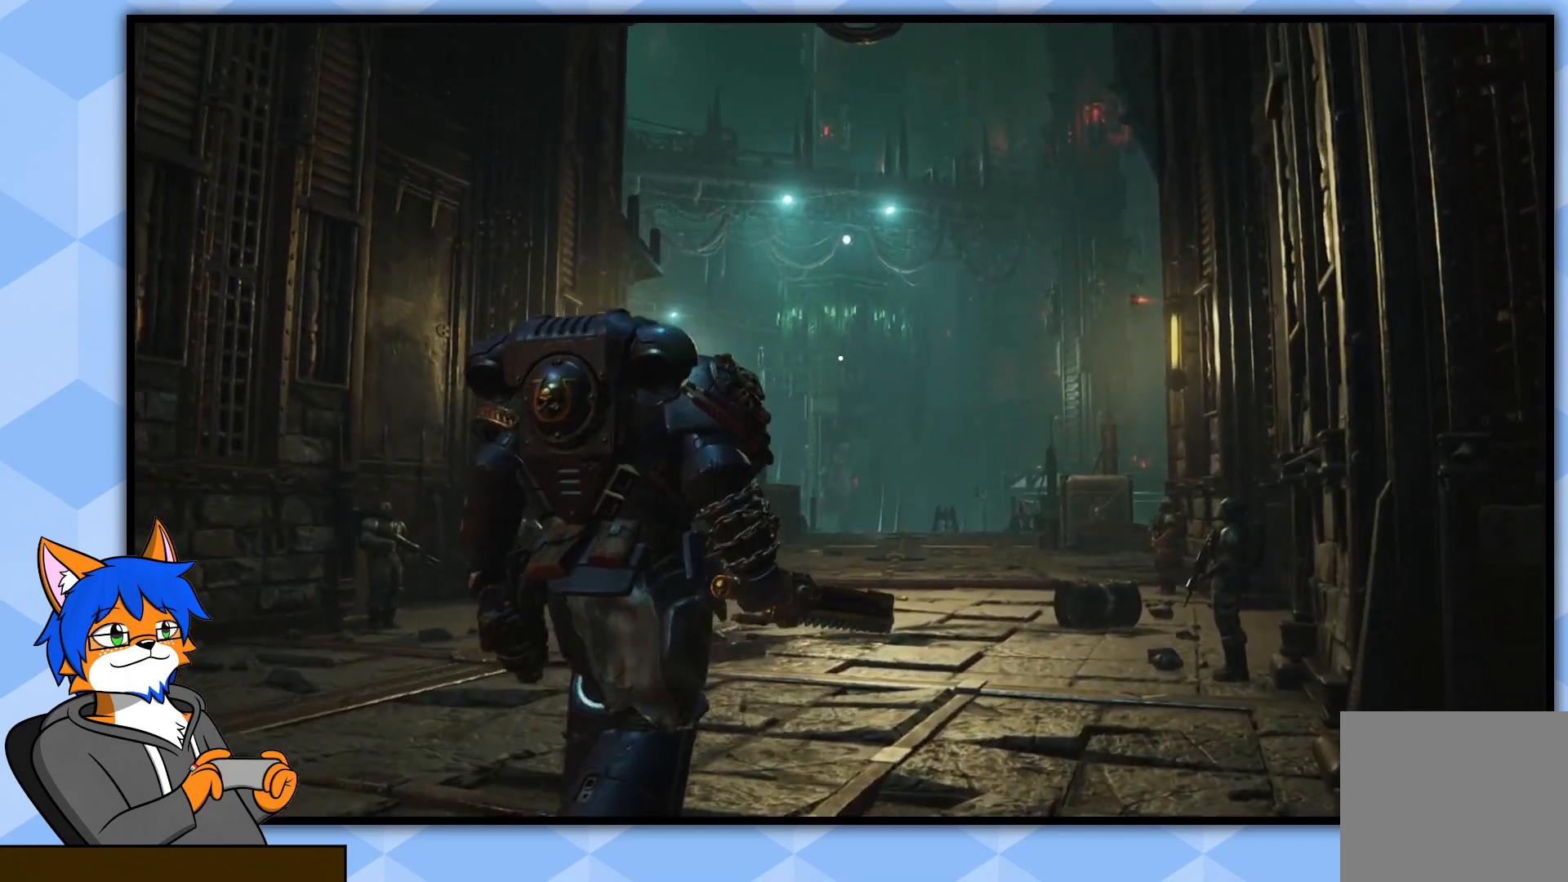
{"buttons": [], "left_stick": "up", "right_stick": "up-left", "events": [[117, "right_stick", "up-left"]]}
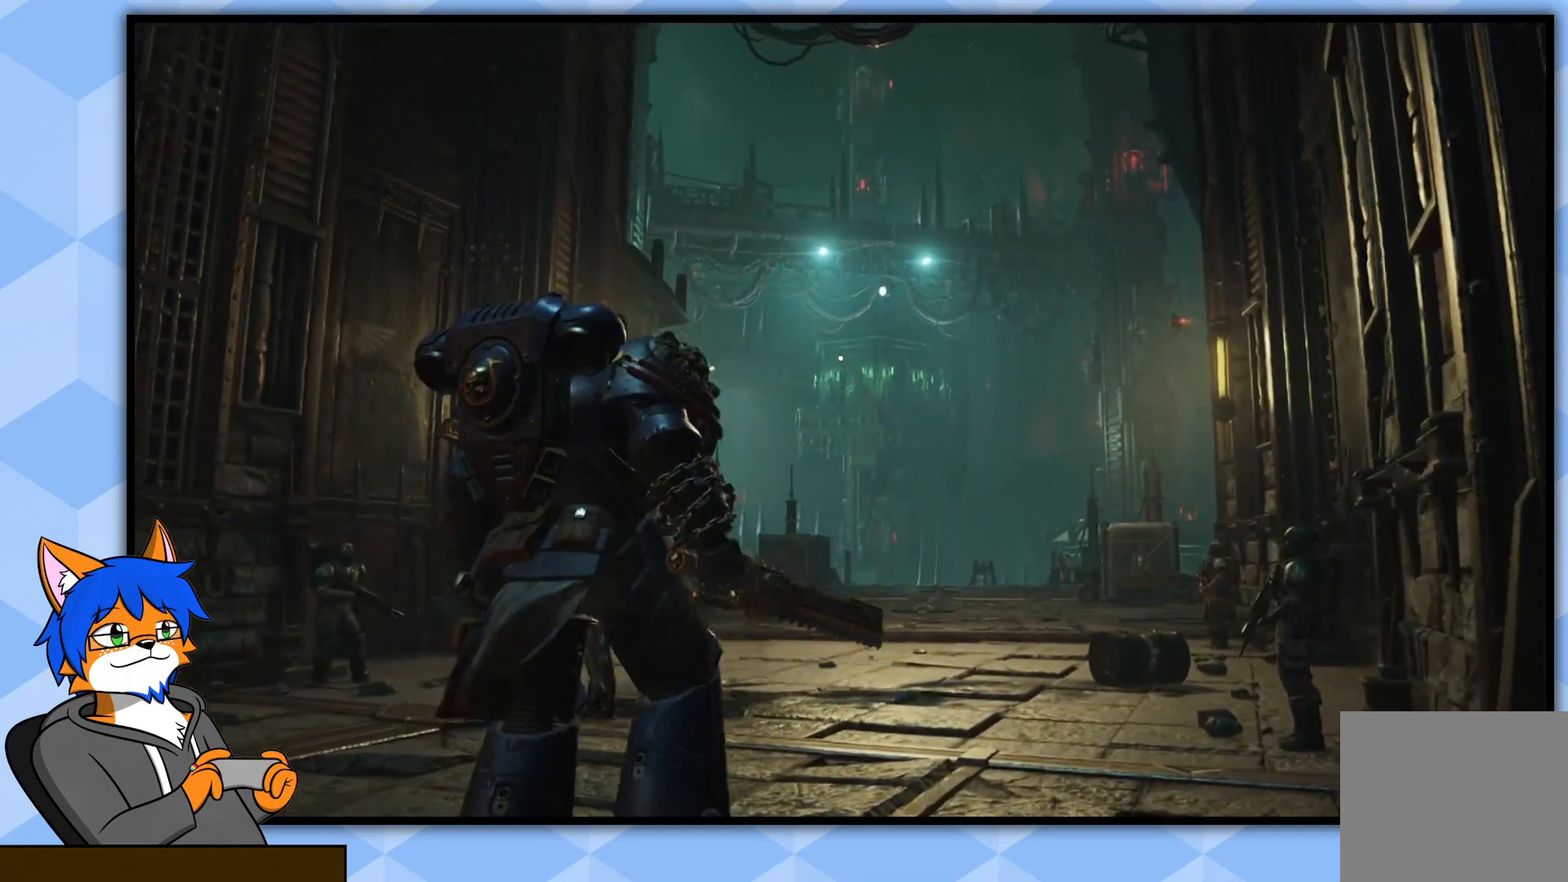
{"buttons": [], "left_stick": "up", "right_stick": "center", "events": [[167, "right_stick", "center"]]}
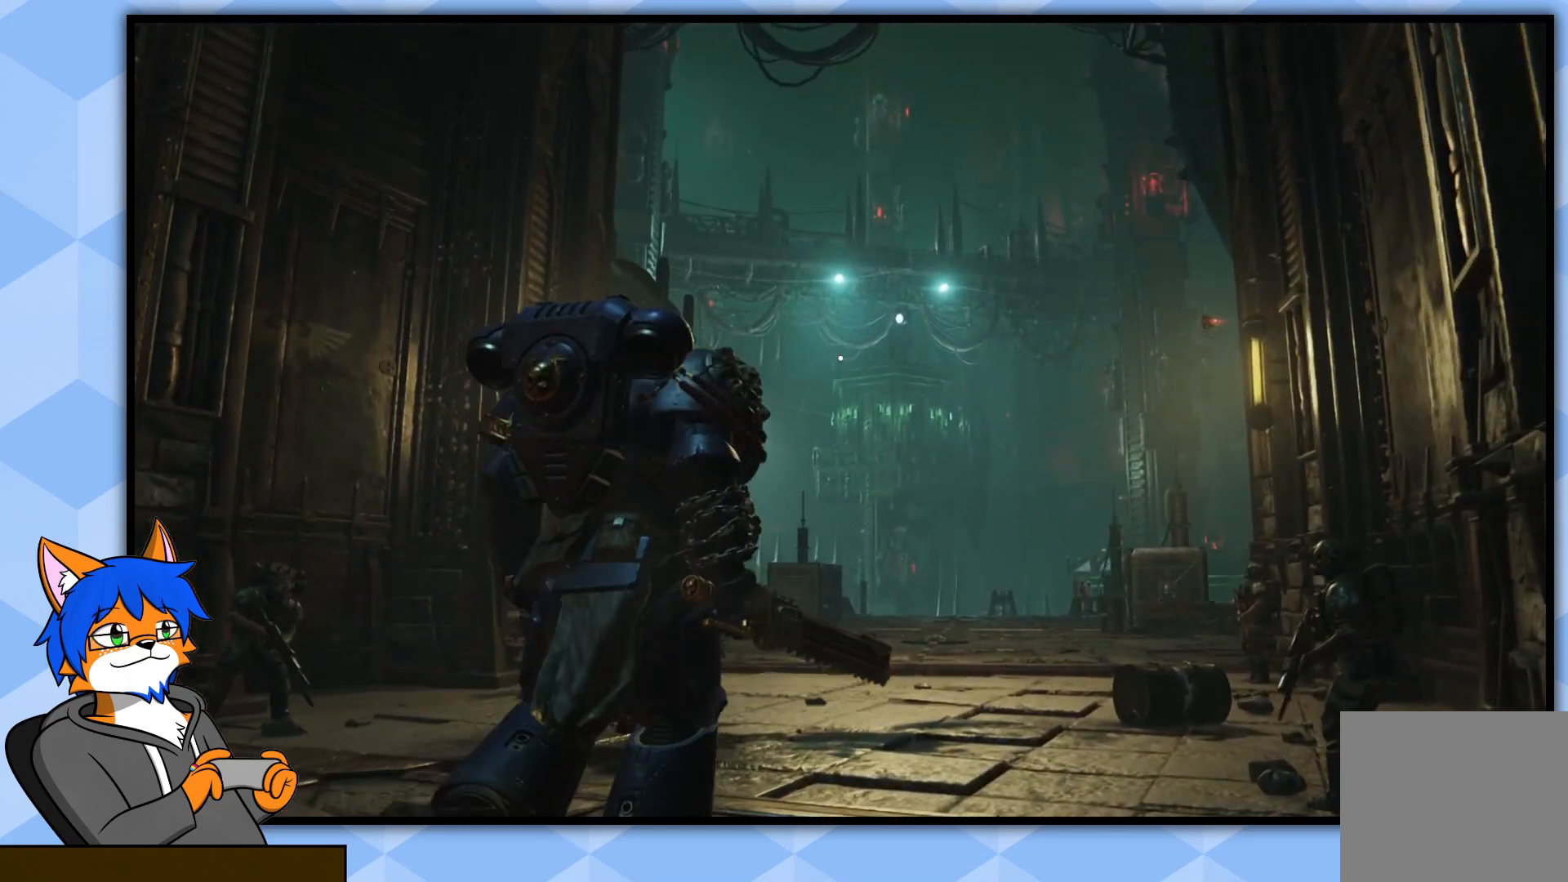
{"buttons": [], "left_stick": "up", "right_stick": "center", "events": []}
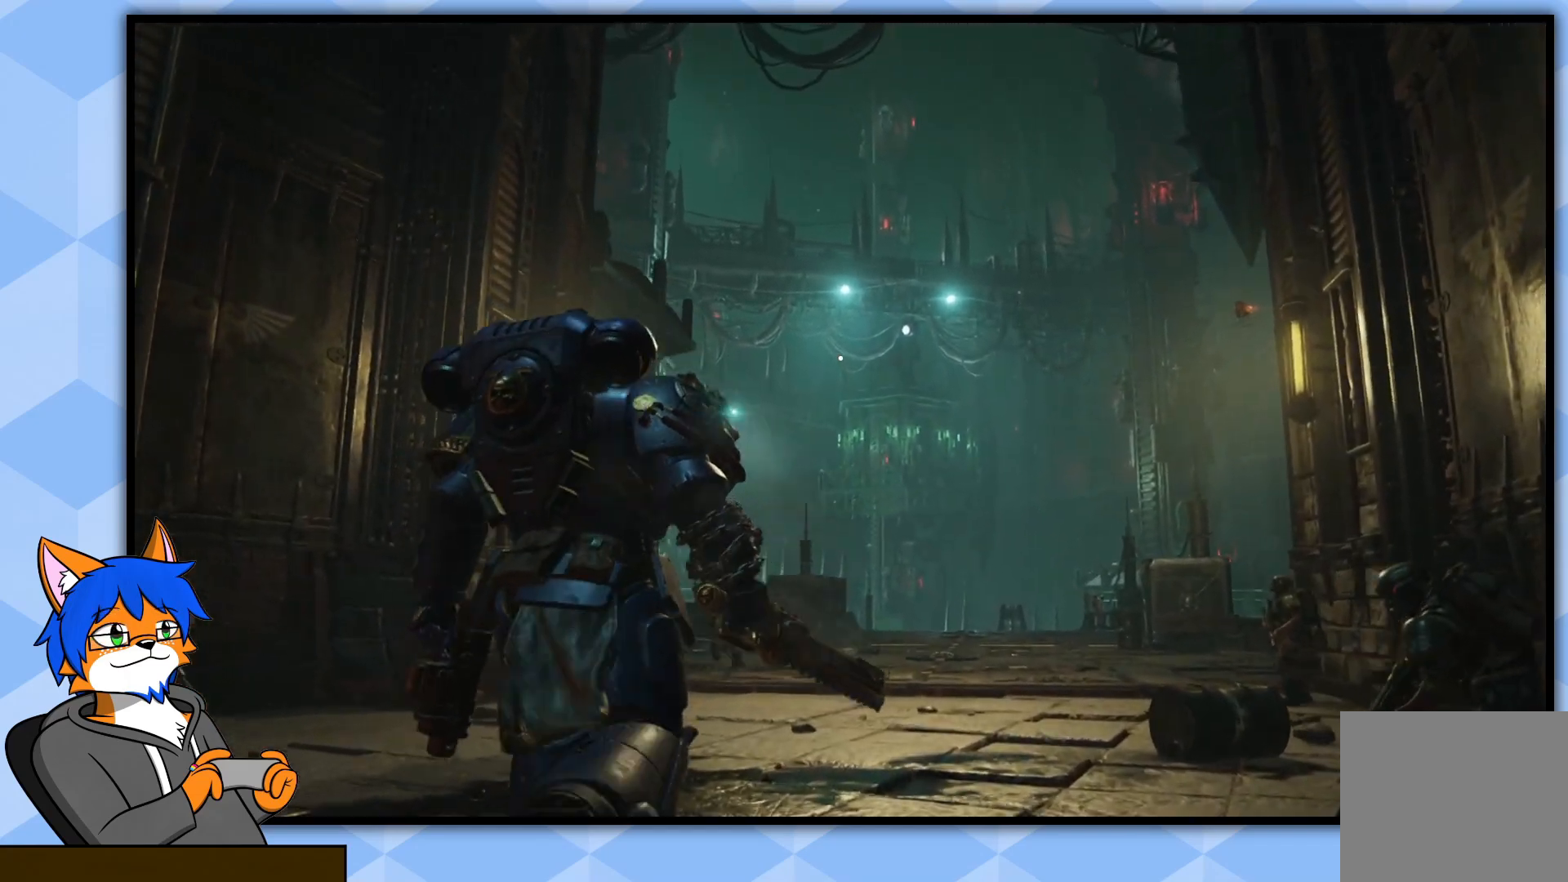
{"buttons": [], "left_stick": "up", "right_stick": "center", "events": []}
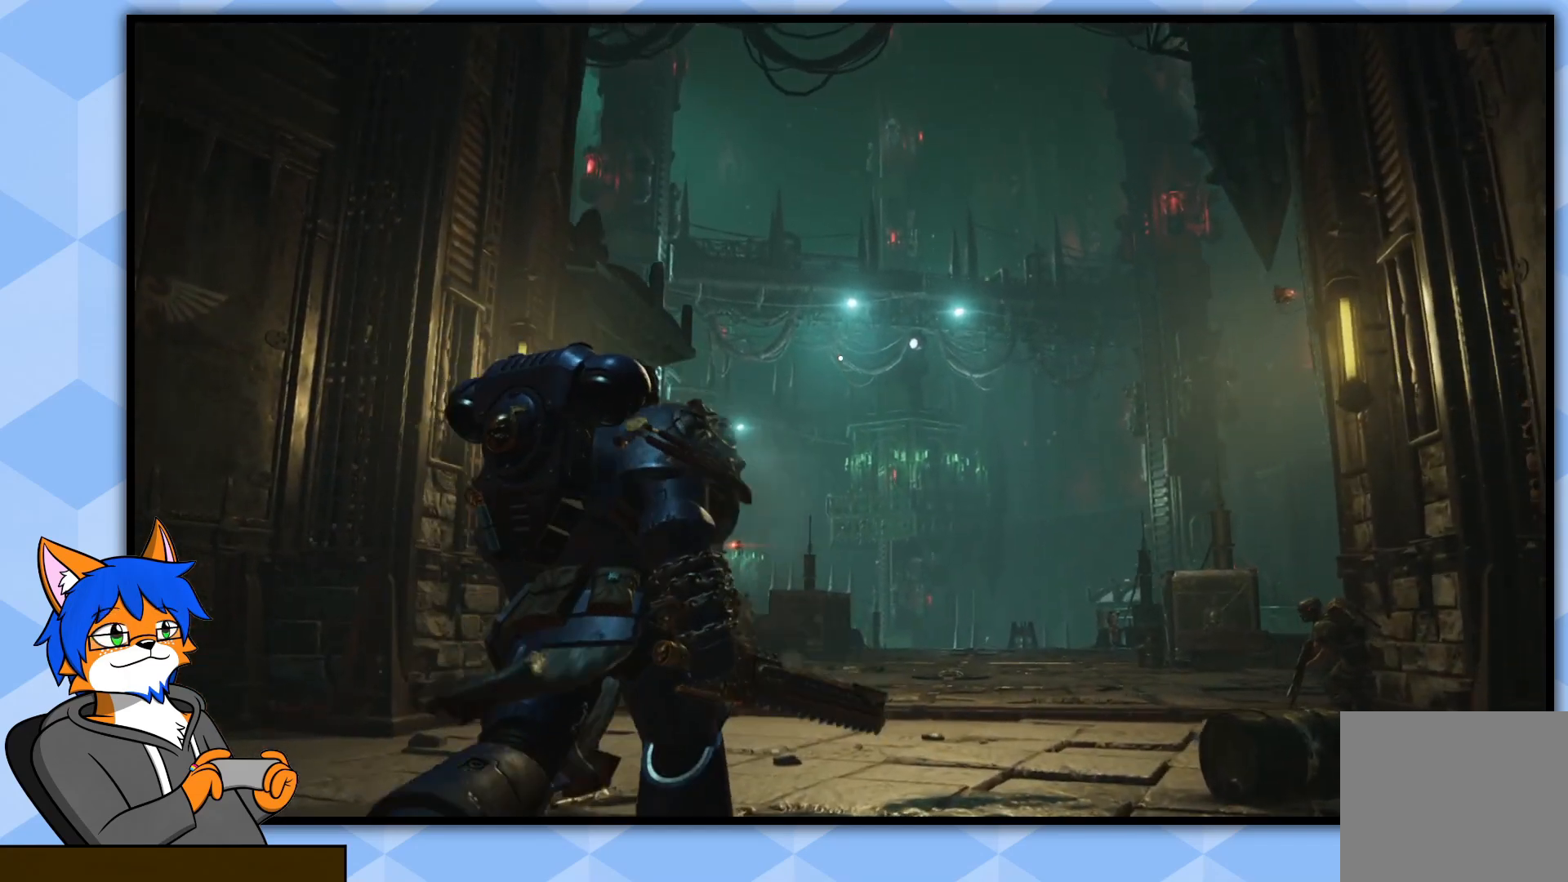
{"buttons": [], "left_stick": "up", "right_stick": "center", "events": []}